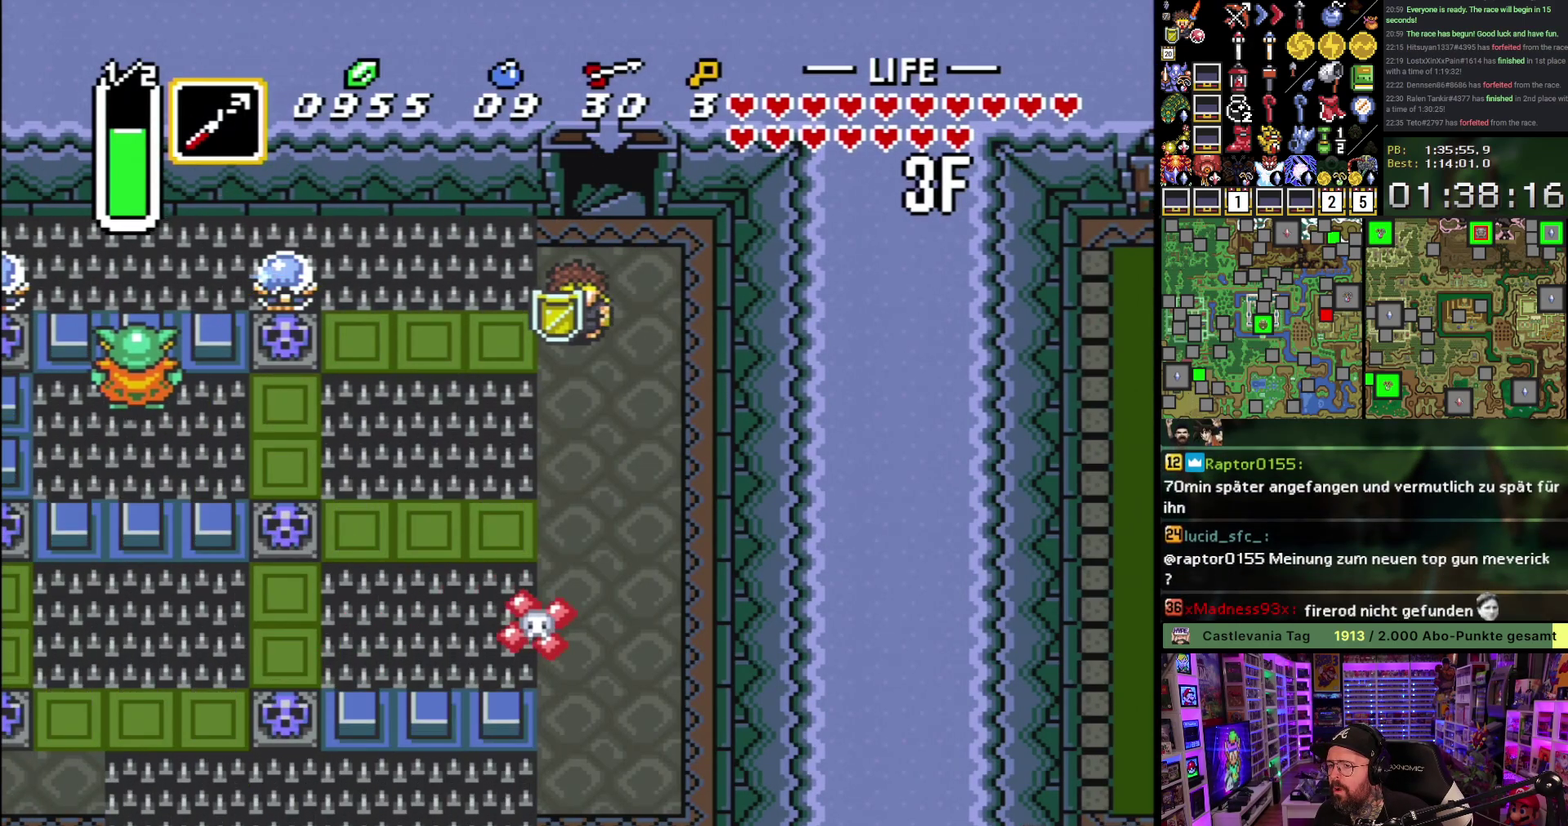
Gameplay with a controller (Nintendo layout); each line is a JSON object with the inputs held at the frame after it. "events" lists button and stick changes between this image and that frame as [ms after this image, input, new state], when the widget could be followed in between. Not read: L3 R3.
{"buttons": ["A"], "events": []}
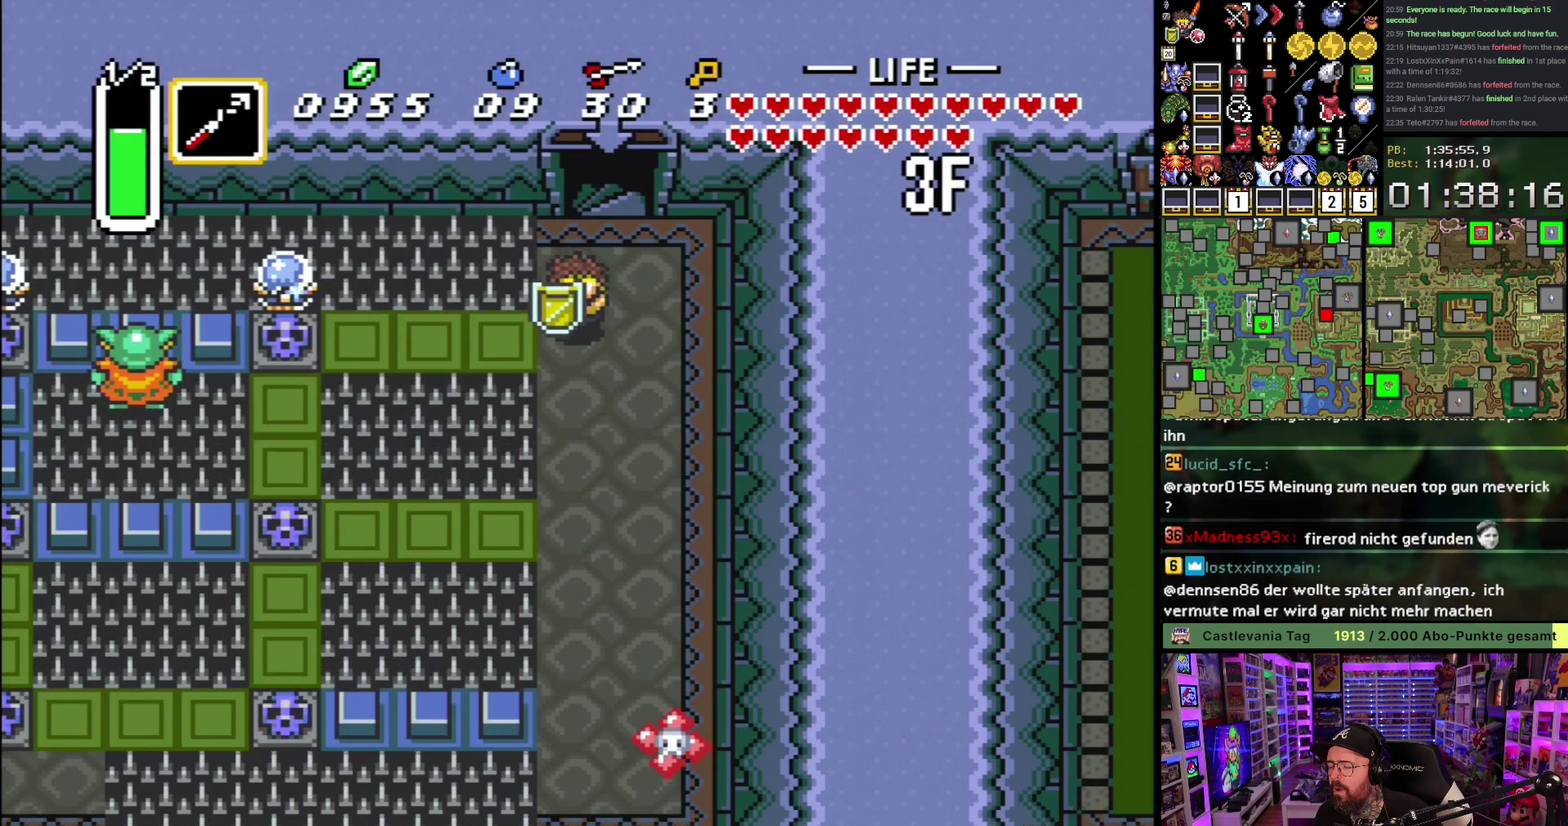
{"buttons": ["DPAD_LEFT"], "events": [[417, "DPAD_LEFT", "down"], [450, "A", "up"]]}
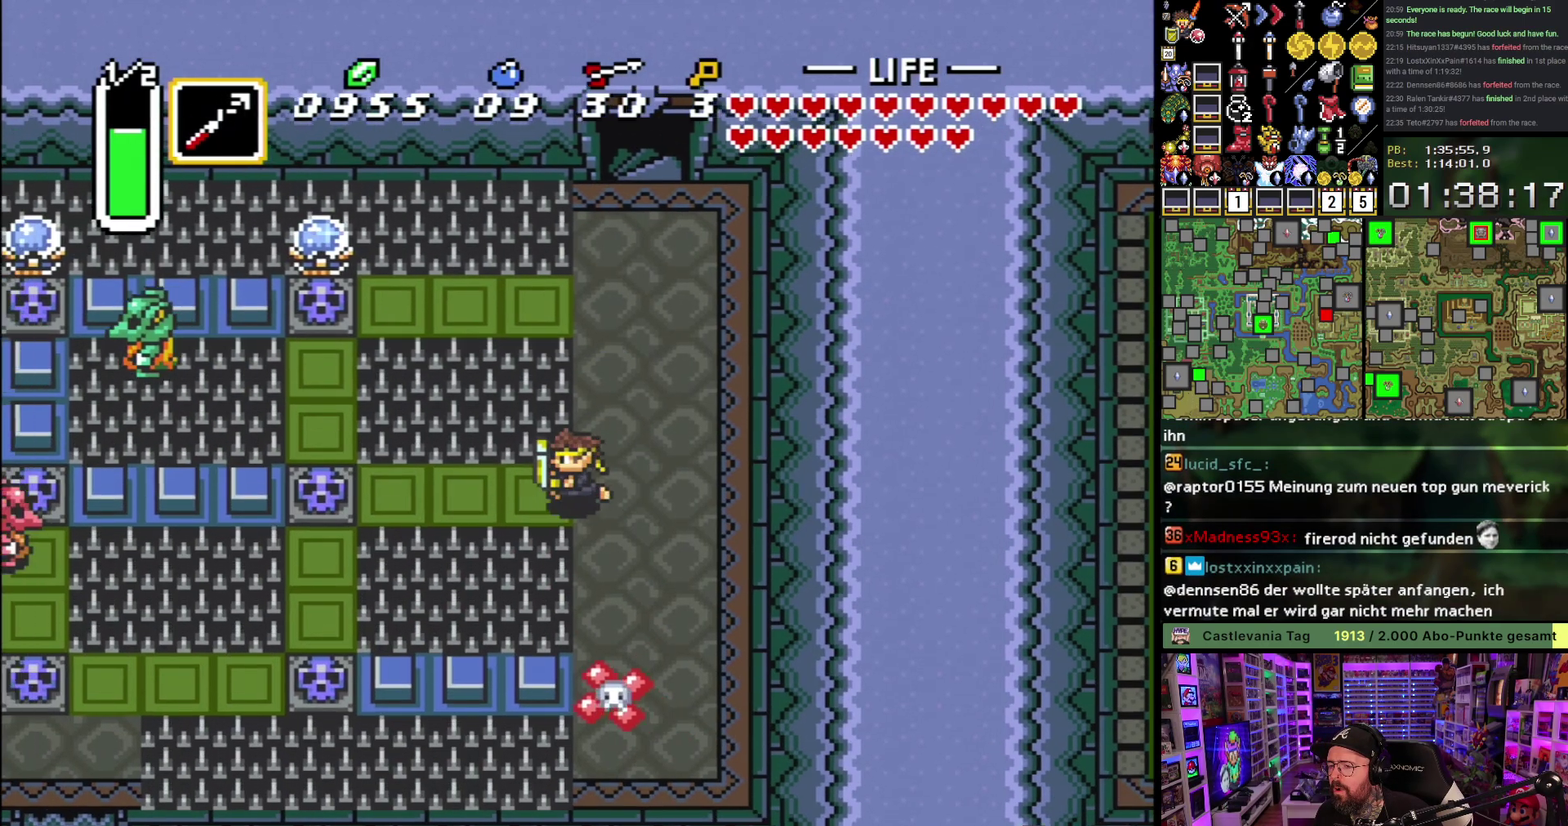
{"buttons": ["A", "DPAD_LEFT"], "events": [[450, "A", "down"]]}
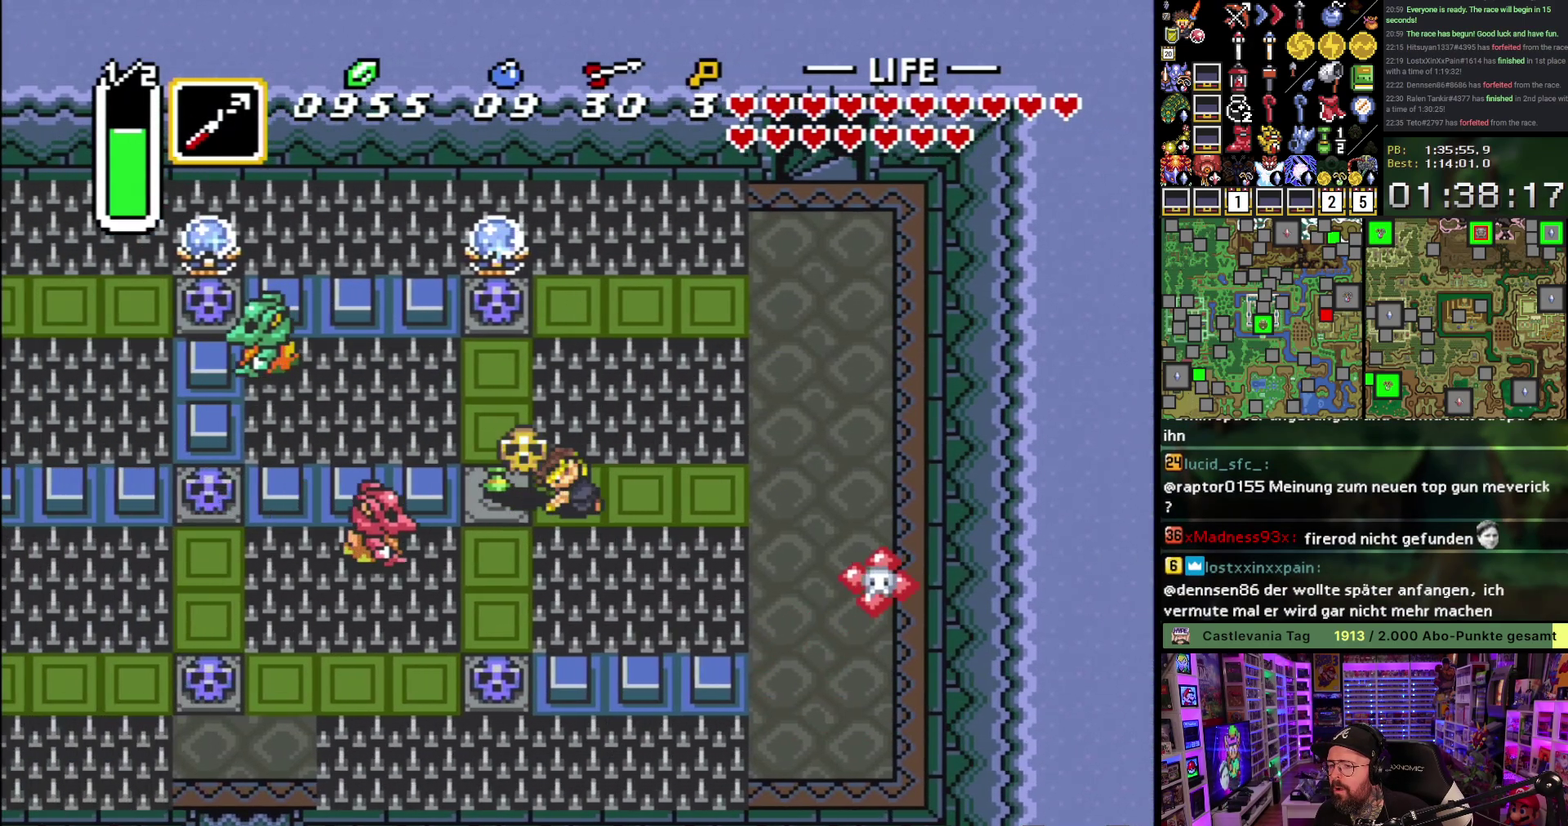
{"buttons": ["DPAD_LEFT"], "events": [[17, "A", "up"], [83, "A", "down"], [200, "A", "up"], [400, "A", "down"], [483, "A", "up"]]}
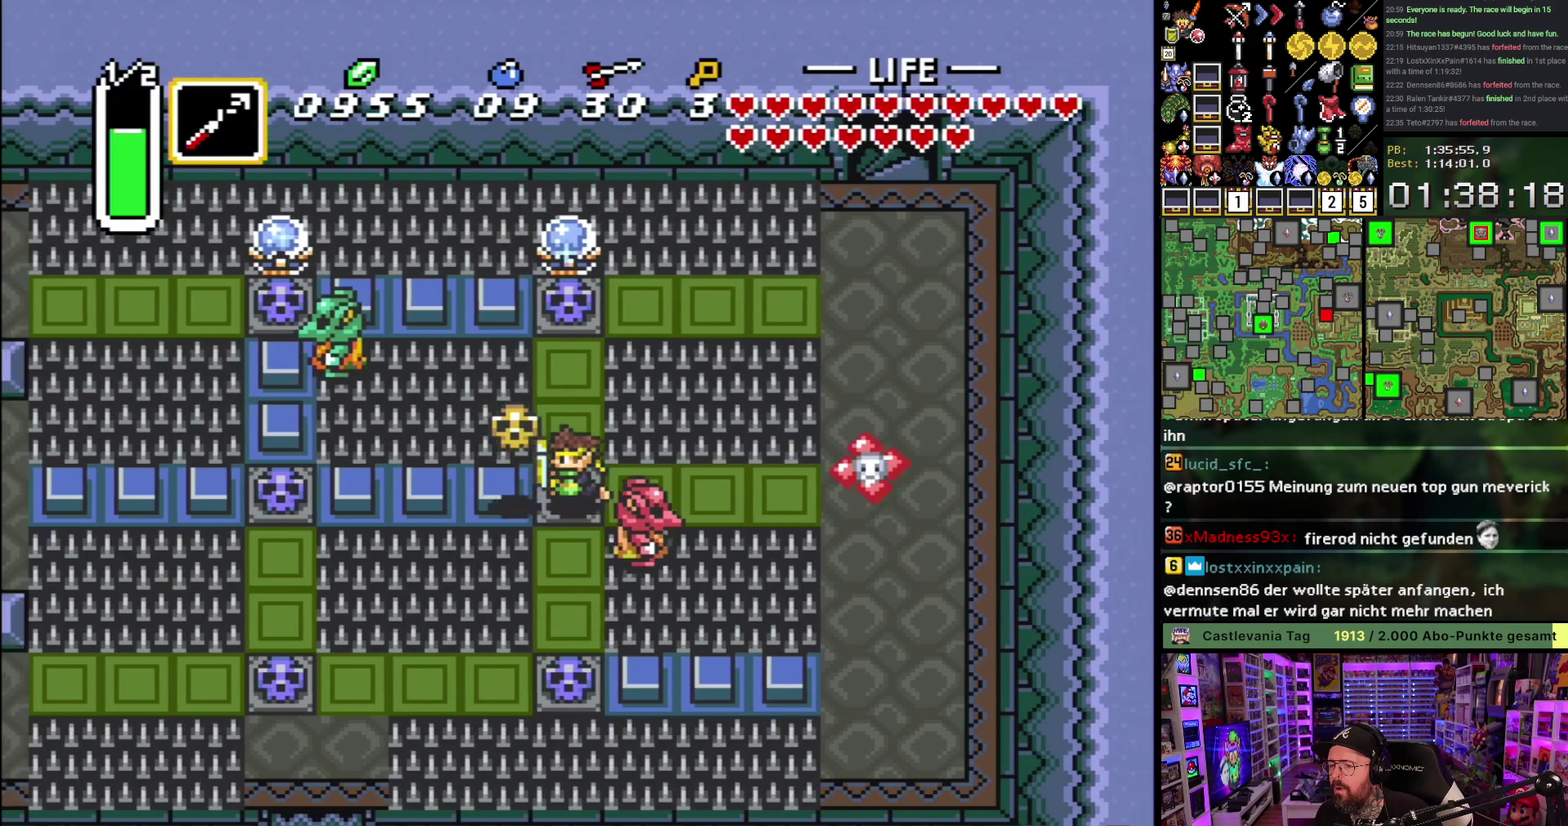
{"buttons": ["DPAD_DOWN"], "events": [[133, "DPAD_LEFT", "up"], [150, "DPAD_DOWN", "down"]]}
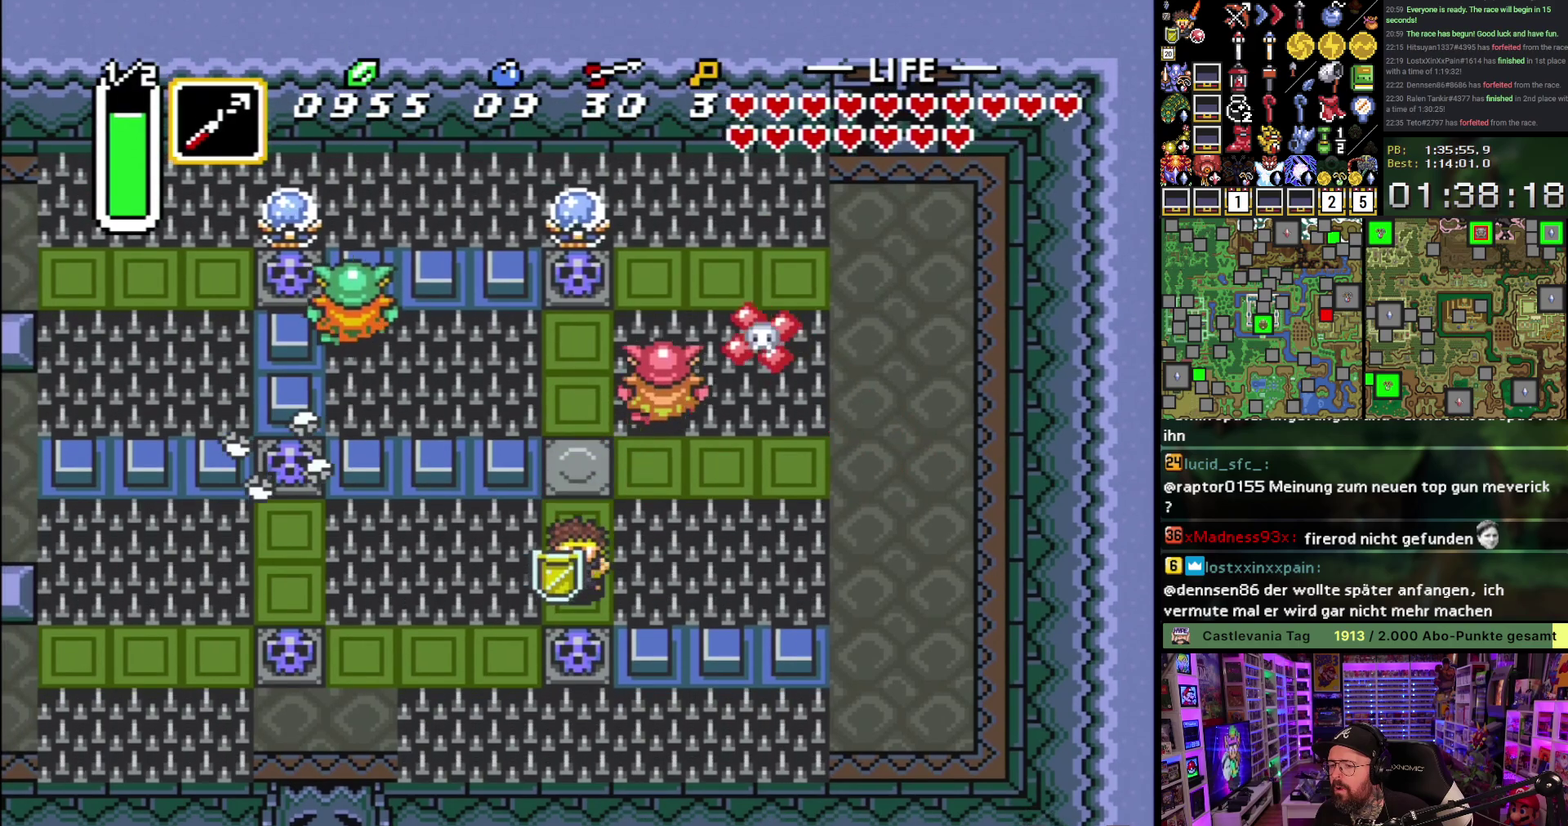
{"buttons": ["DPAD_DOWN"], "events": [[150, "A", "down"], [250, "A", "up"], [317, "A", "down"], [417, "A", "up"]]}
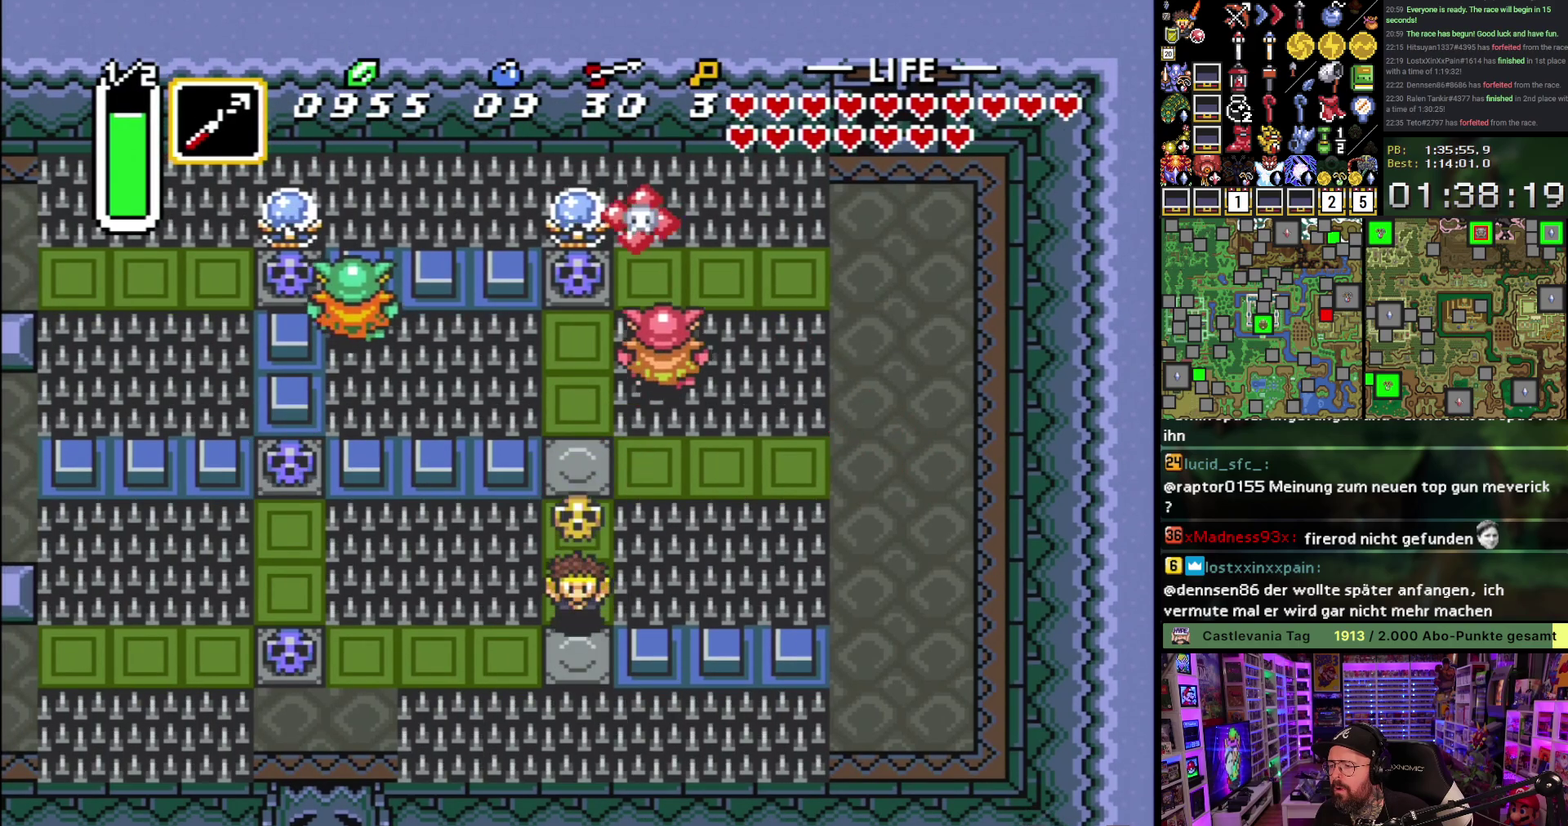
{"buttons": ["DPAD_LEFT"], "events": [[100, "A", "down"], [117, "DPAD_LEFT", "down"], [200, "A", "up"], [200, "DPAD_DOWN", "up"]]}
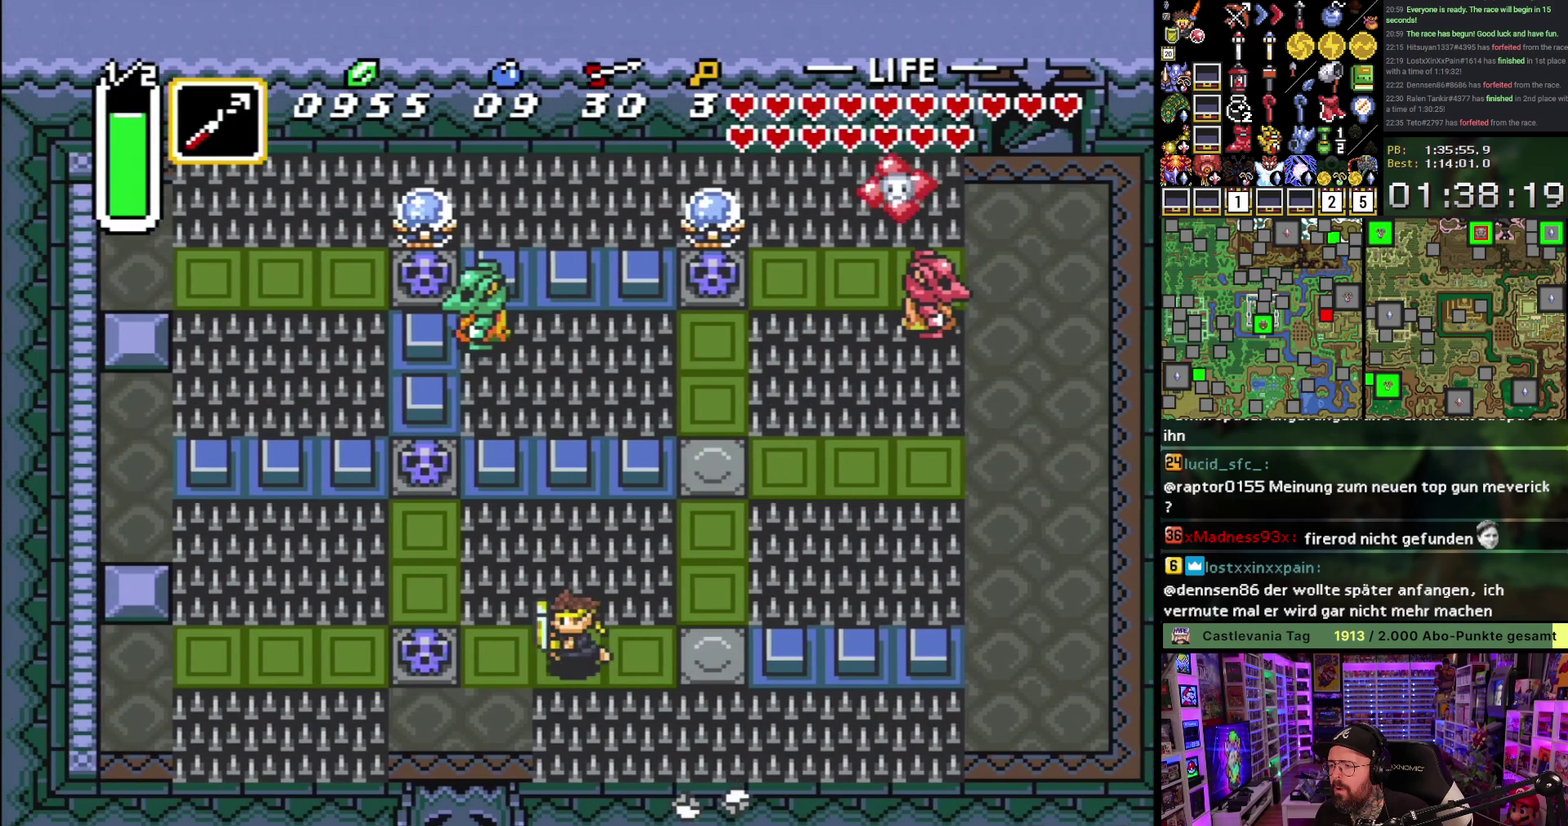
{"buttons": ["DPAD_LEFT"], "events": [[217, "A", "down"], [283, "A", "up"], [367, "A", "down"], [467, "A", "up"]]}
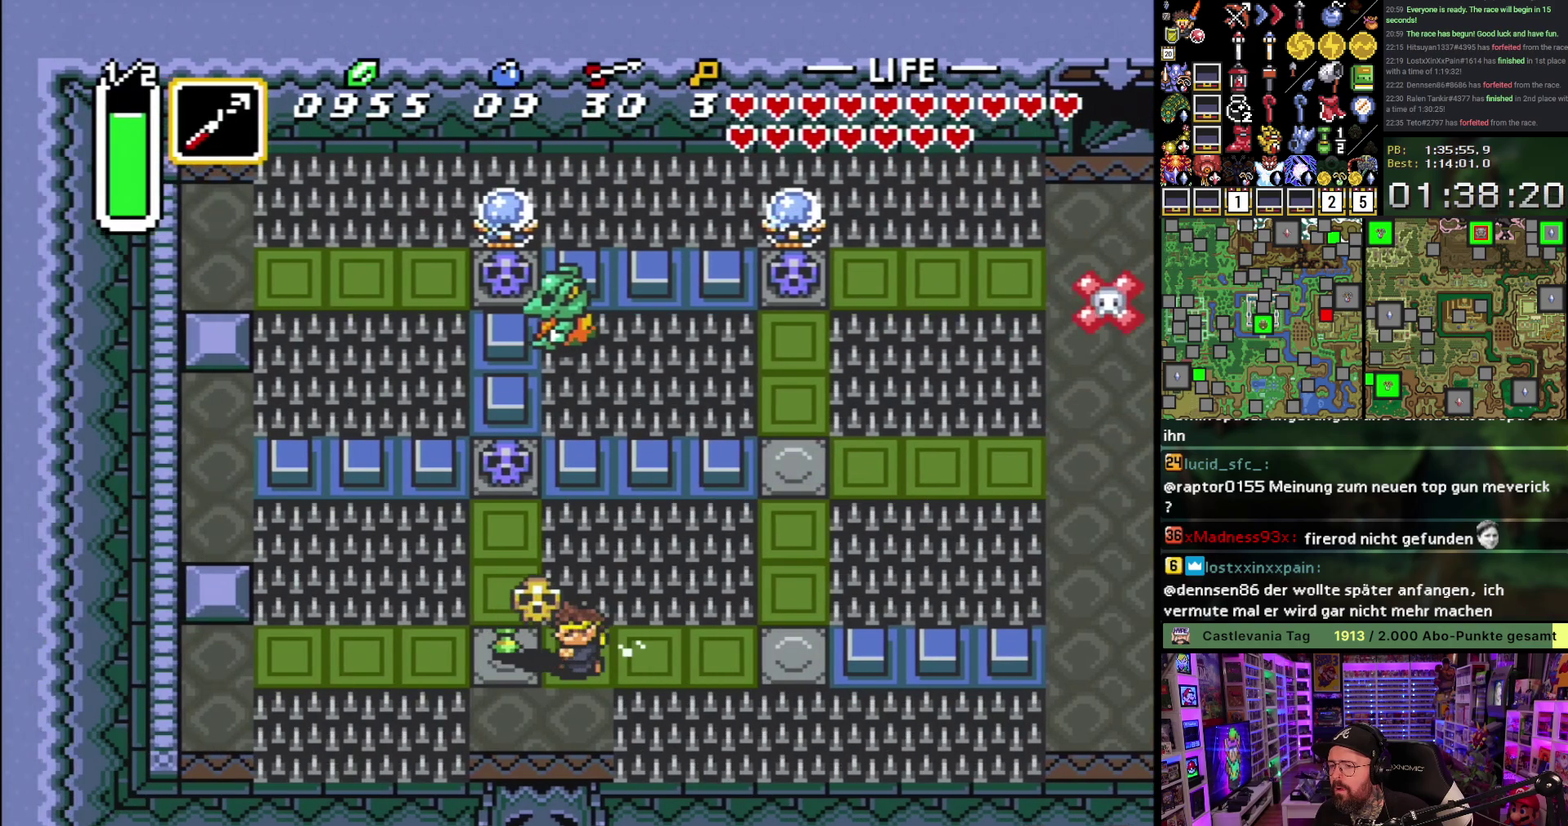
{"buttons": ["DPAD_UP", "DPAD_LEFT"], "events": [[167, "A", "down"], [283, "A", "up"], [383, "DPAD_UP", "down"]]}
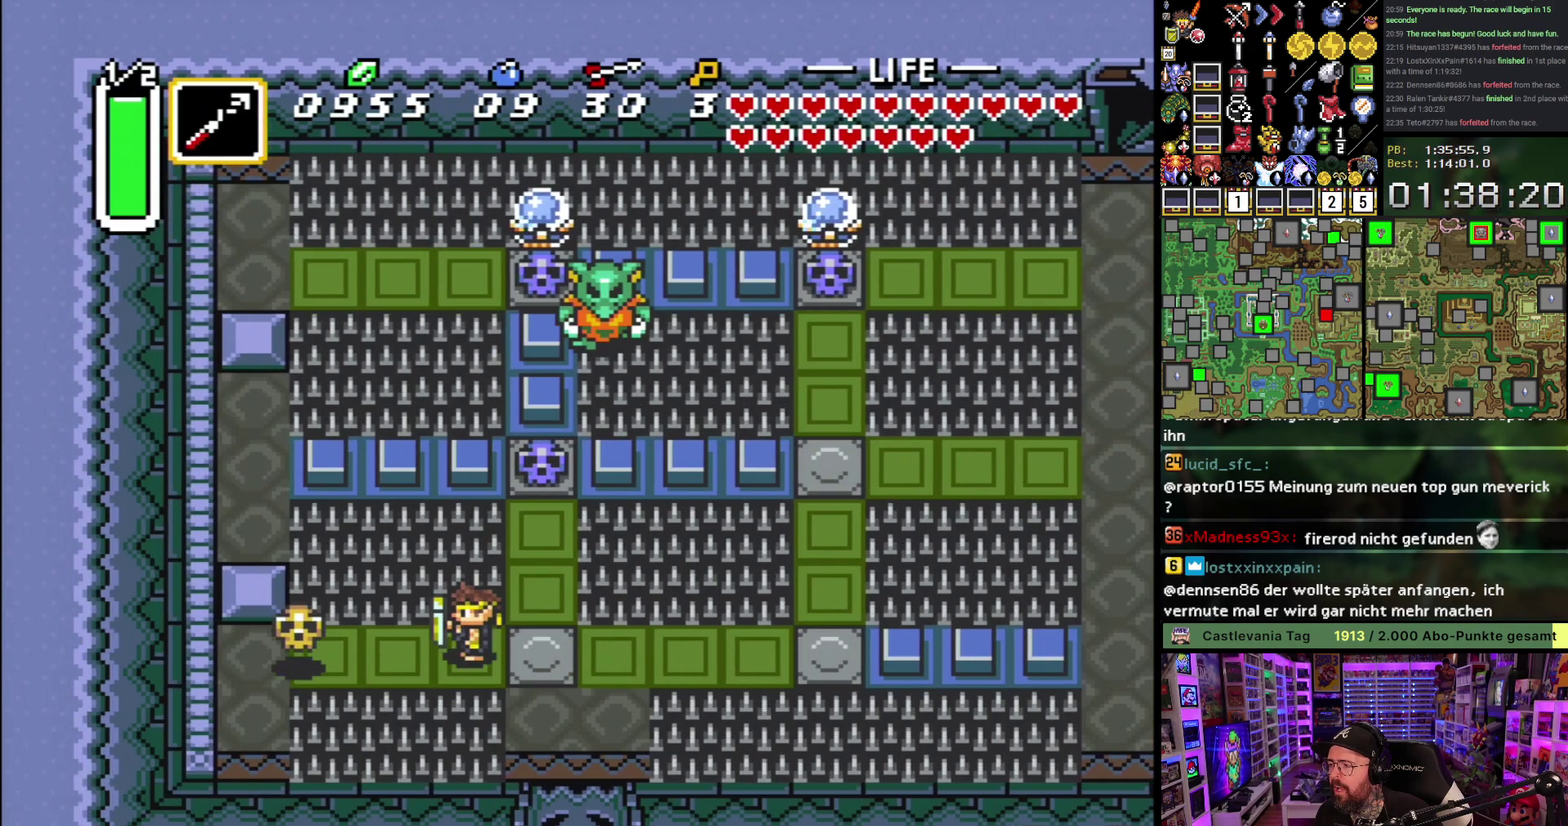
{"buttons": ["DPAD_UP", "DPAD_LEFT"], "events": []}
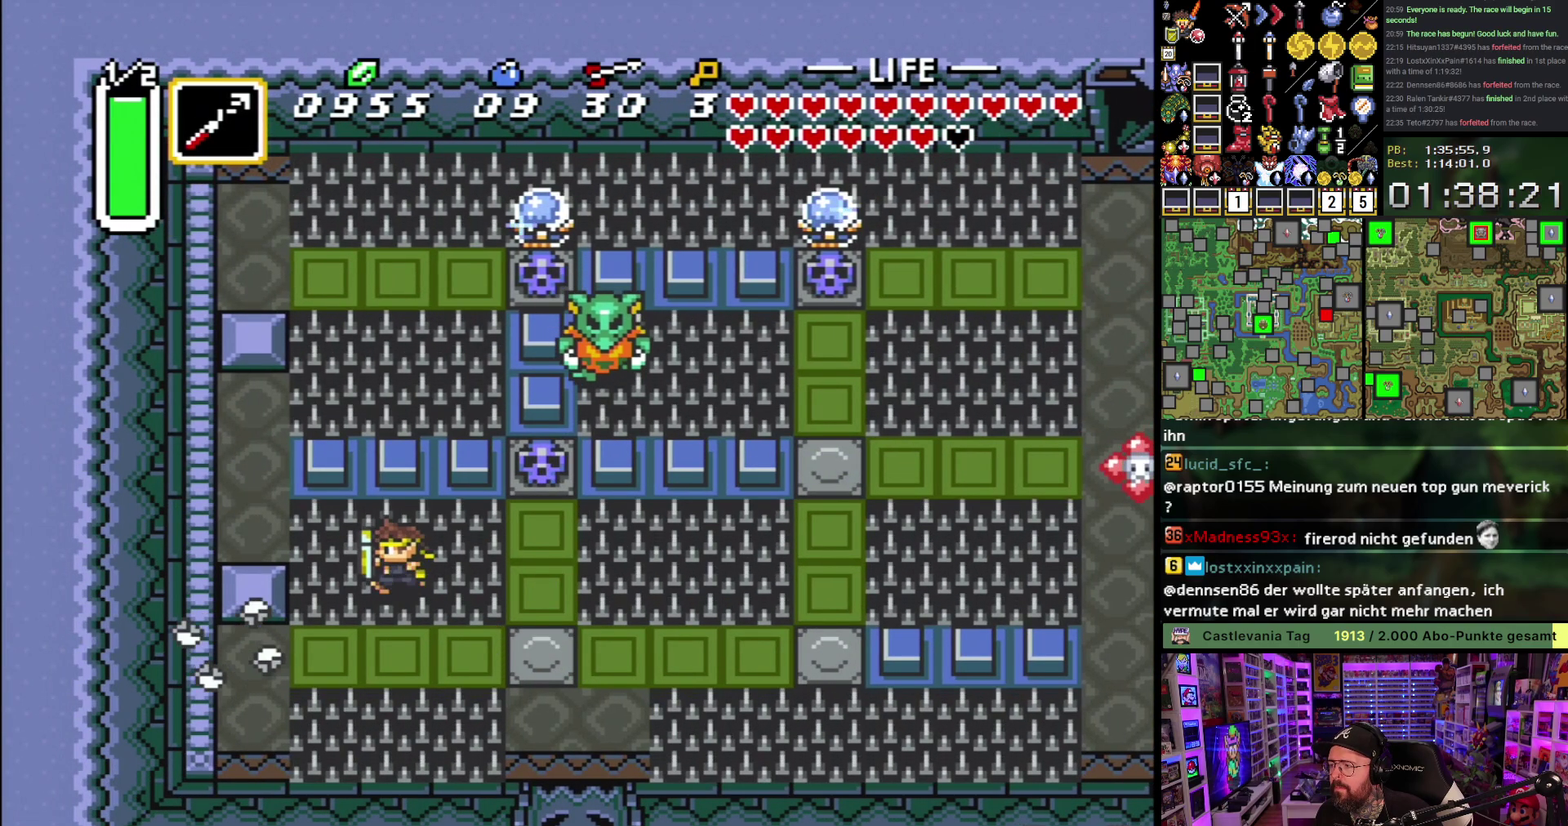
{"buttons": ["DPAD_UP", "DPAD_LEFT"], "events": []}
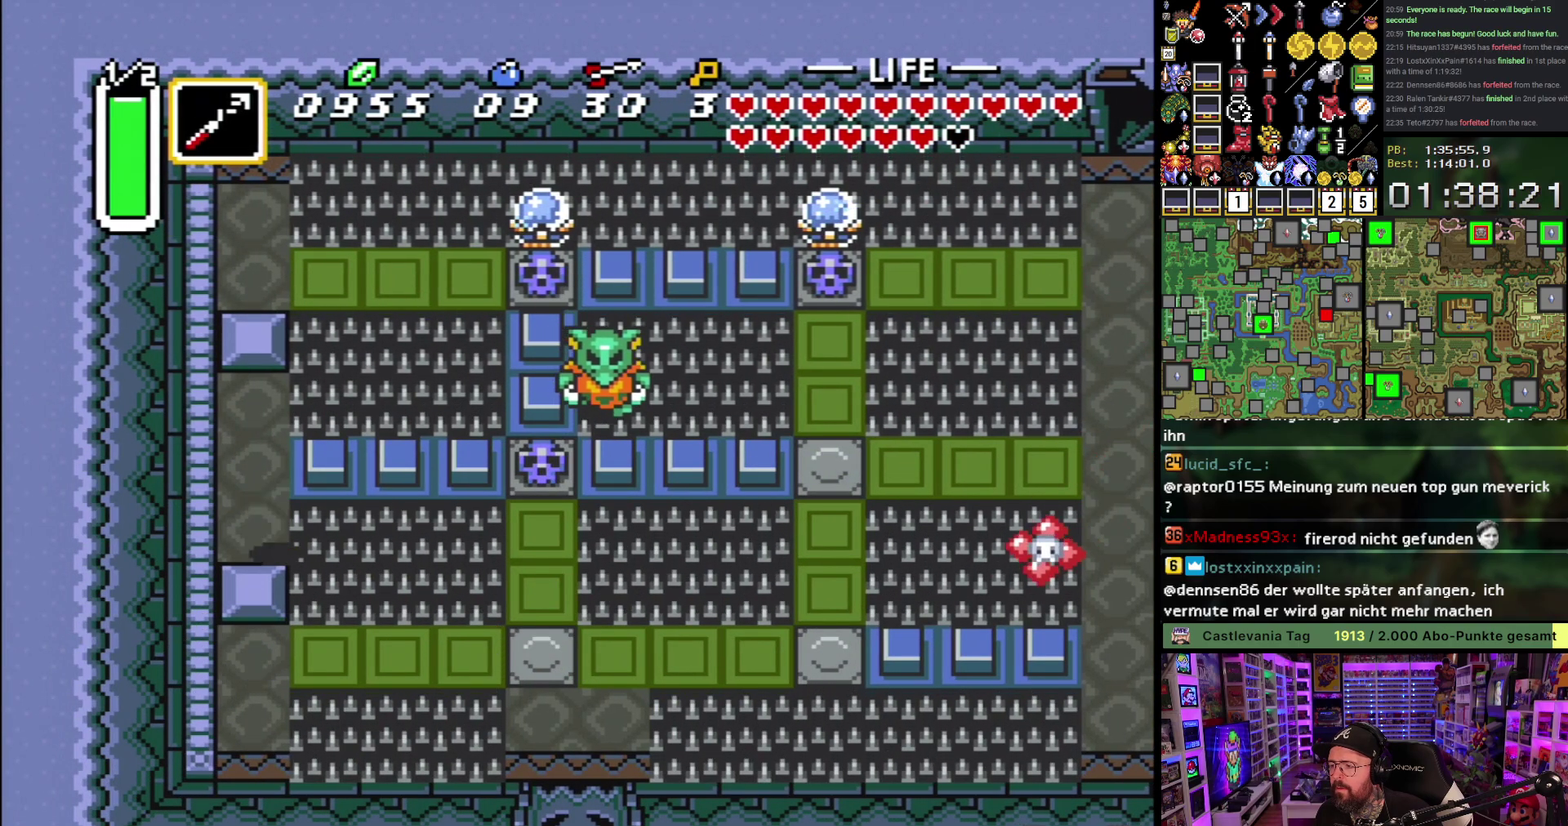
{"buttons": ["A", "DPAD_UP"], "events": [[183, "DPAD_LEFT", "up"], [467, "A", "down"]]}
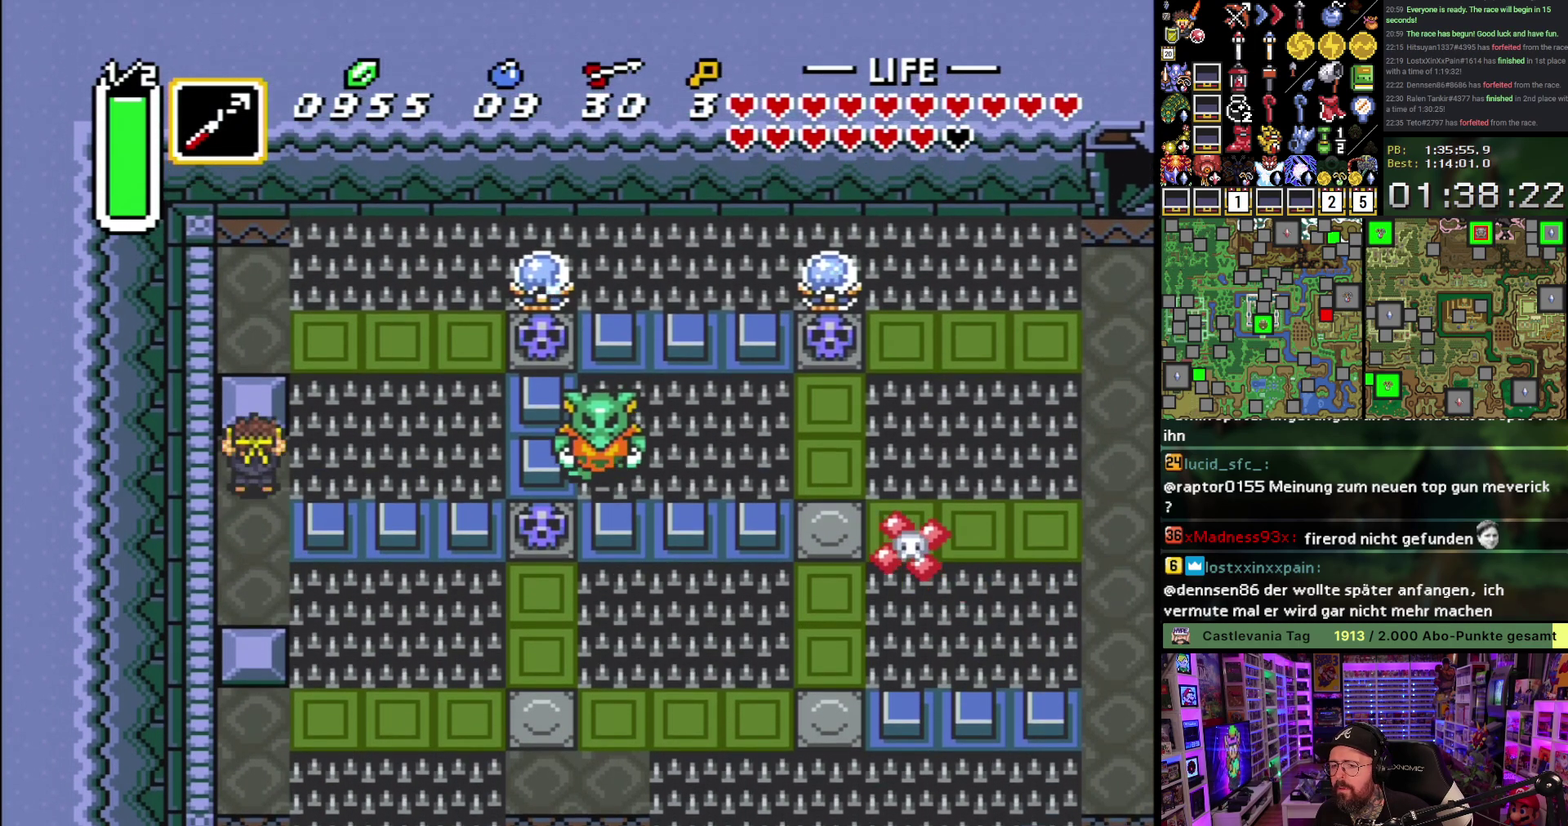
{"buttons": ["DPAD_UP"], "events": [[33, "DPAD_UP", "up"], [83, "DPAD_LEFT", "down"], [117, "DPAD_UP", "down"], [150, "DPAD_LEFT", "up"], [200, "A", "up"]]}
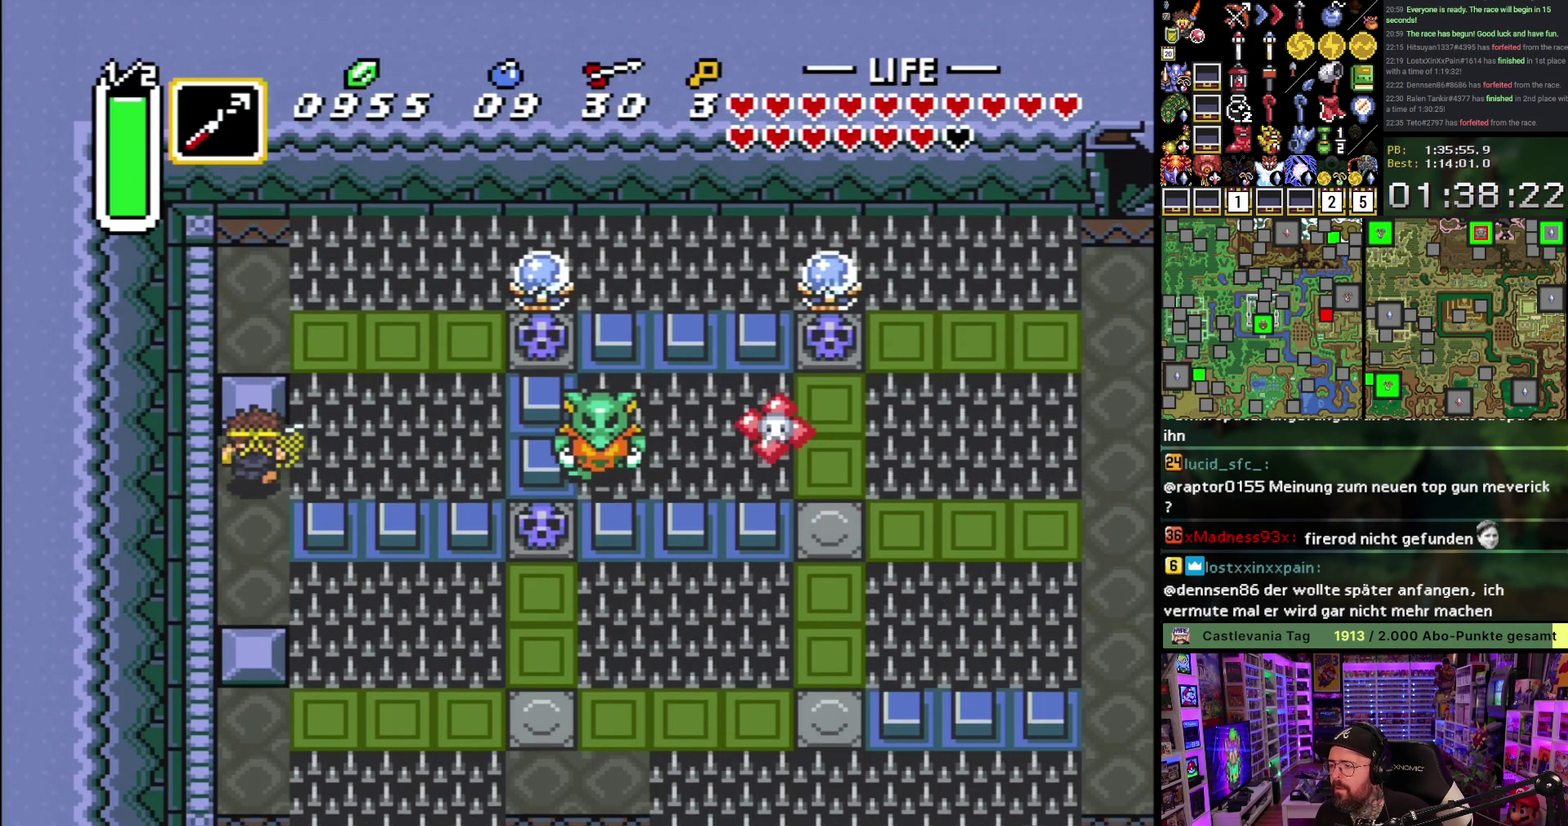
{"buttons": ["DPAD_DOWN"], "events": [[167, "DPAD_UP", "up"], [183, "DPAD_DOWN", "down"]]}
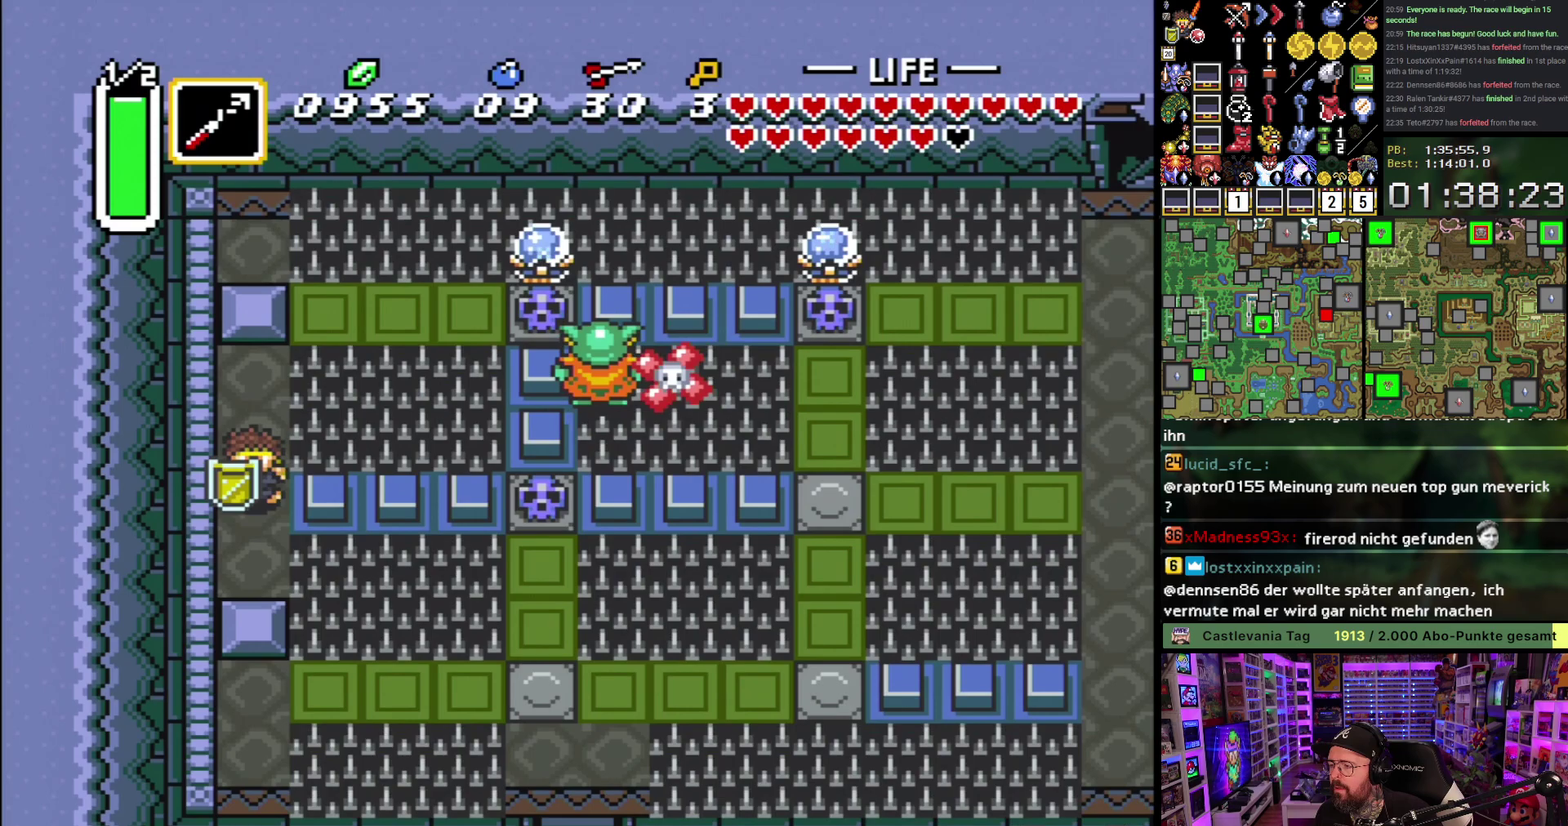
{"buttons": ["DPAD_DOWN", "DPAD_RIGHT"], "events": [[417, "DPAD_RIGHT", "down"]]}
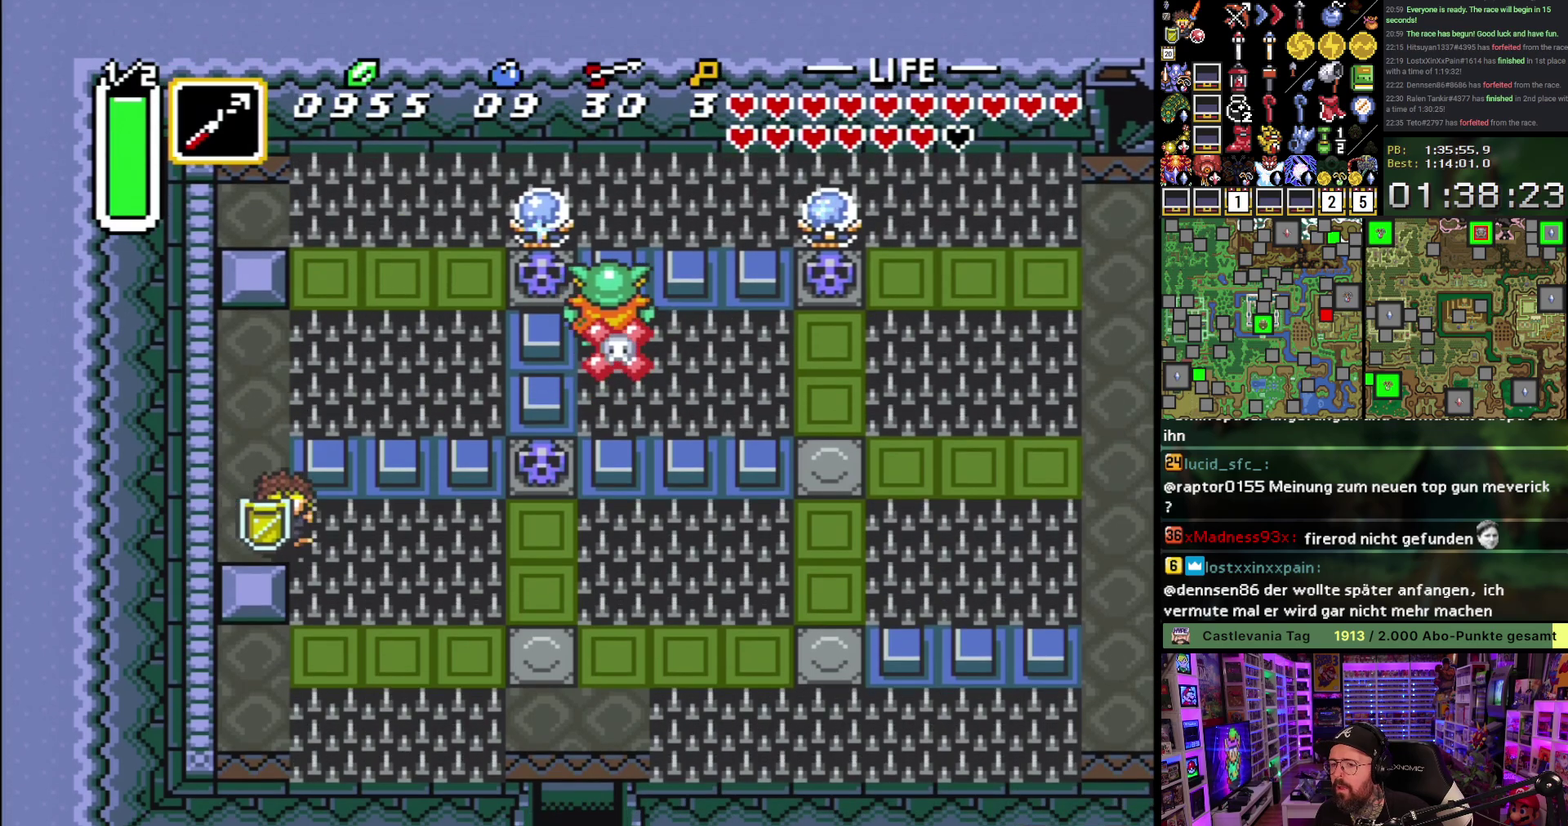
{"buttons": ["DPAD_DOWN", "DPAD_RIGHT"], "events": []}
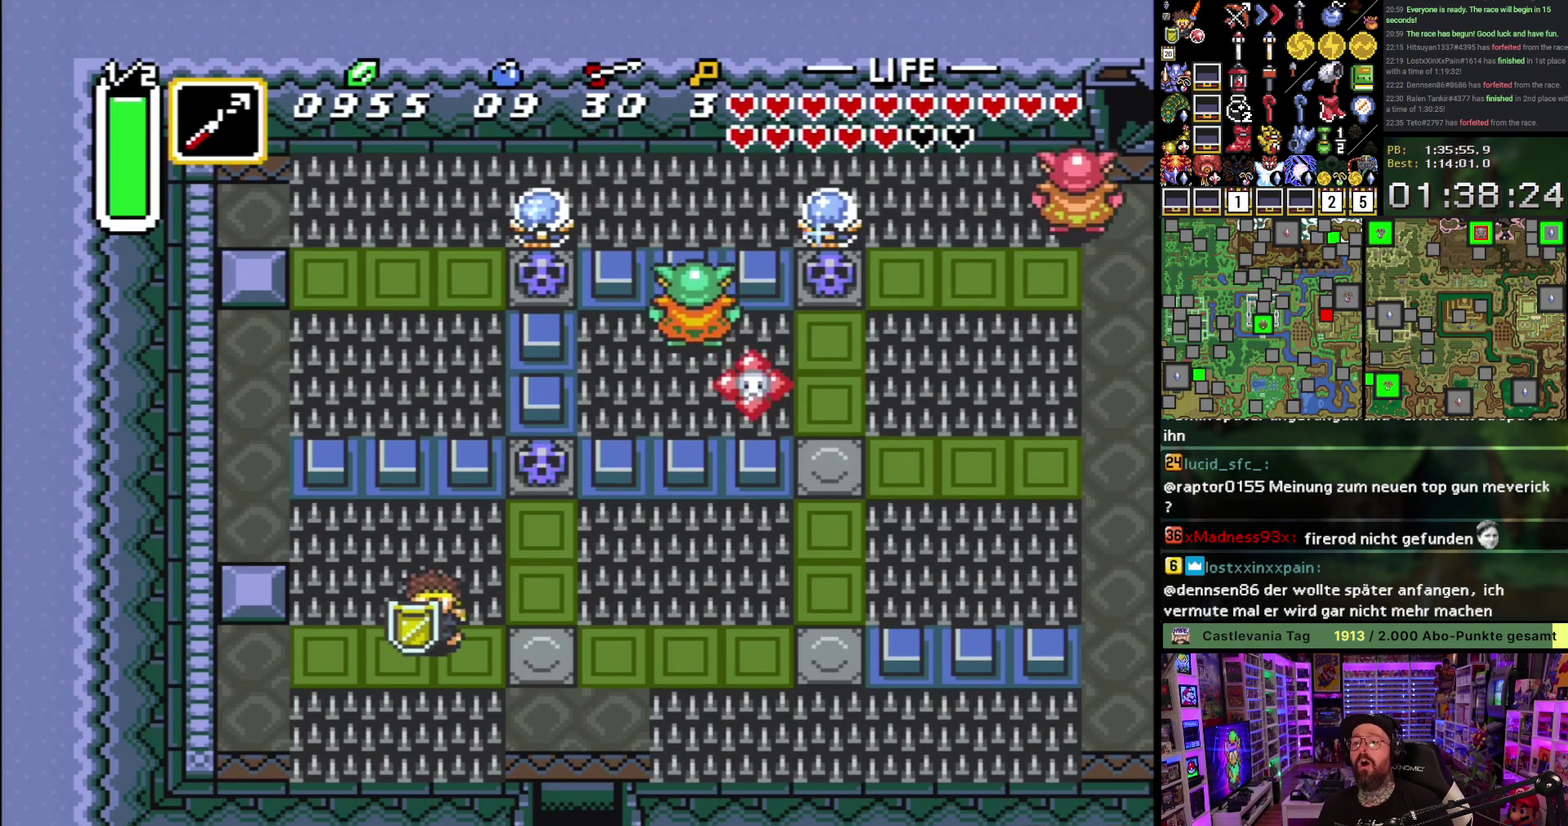
{"buttons": ["DPAD_DOWN", "DPAD_RIGHT"], "events": []}
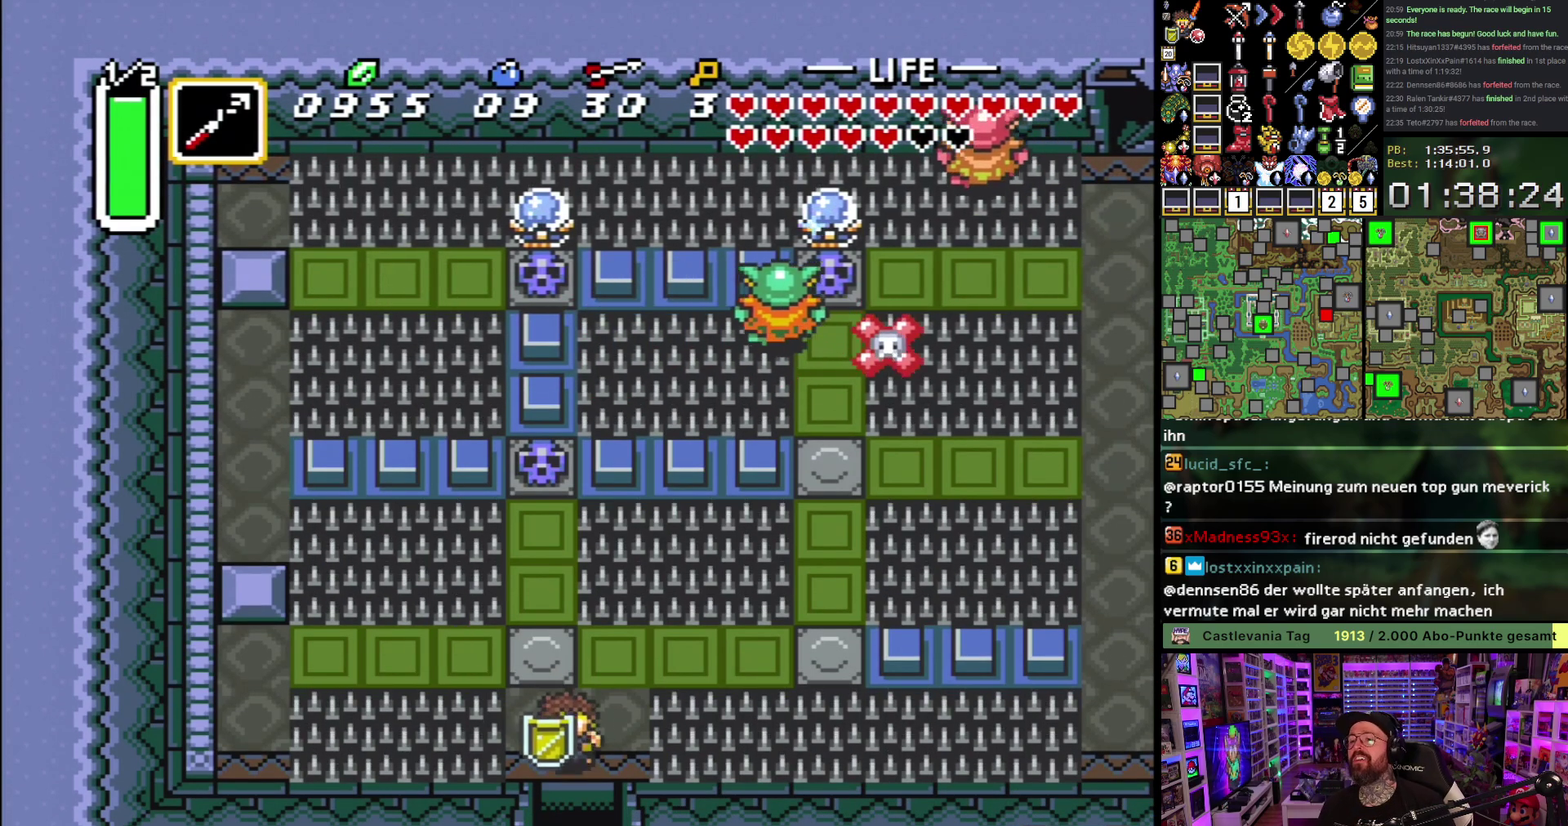
{"buttons": ["DPAD_DOWN"], "events": [[117, "DPAD_RIGHT", "up"]]}
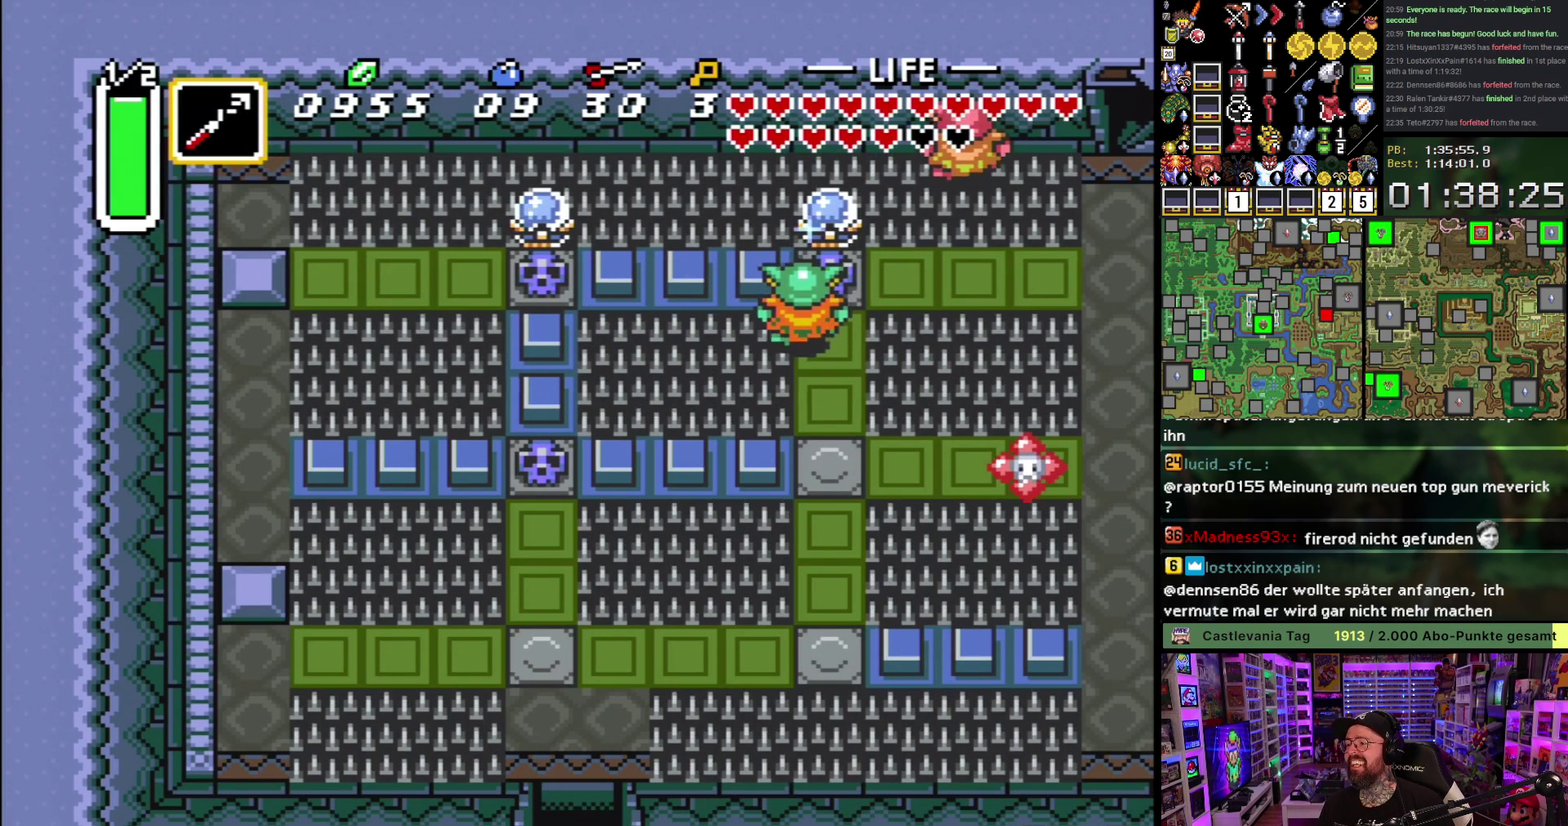
{"buttons": [], "events": [[383, "A", "down"], [400, "DPAD_DOWN", "up"], [500, "A", "up"]]}
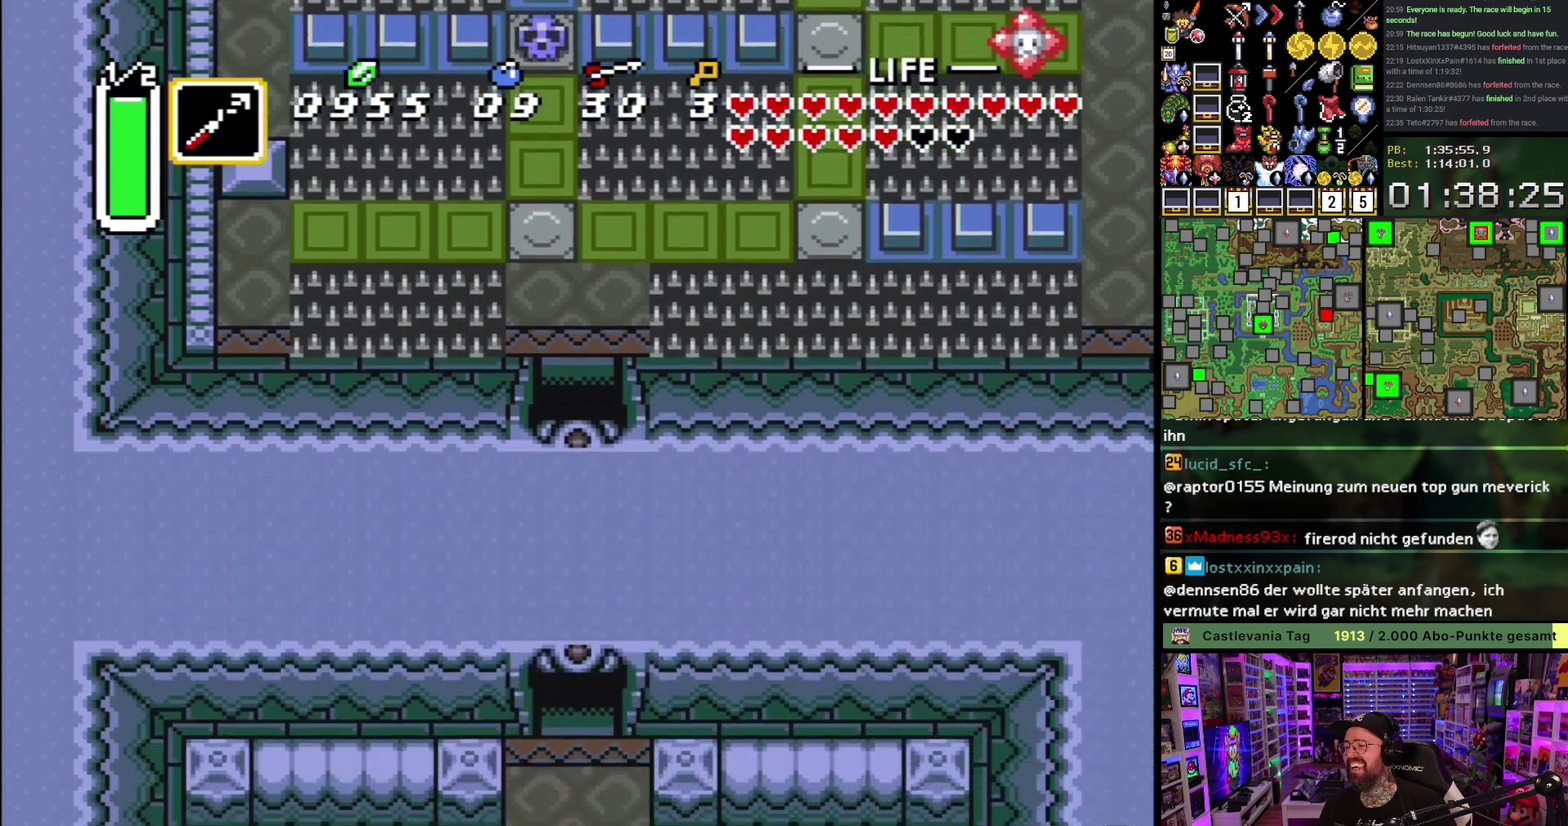
{"buttons": ["A", "DPAD_DOWN"], "events": [[67, "A", "down"], [183, "A", "up"], [250, "A", "down"], [300, "DPAD_DOWN", "down"], [367, "A", "up"], [433, "A", "down"]]}
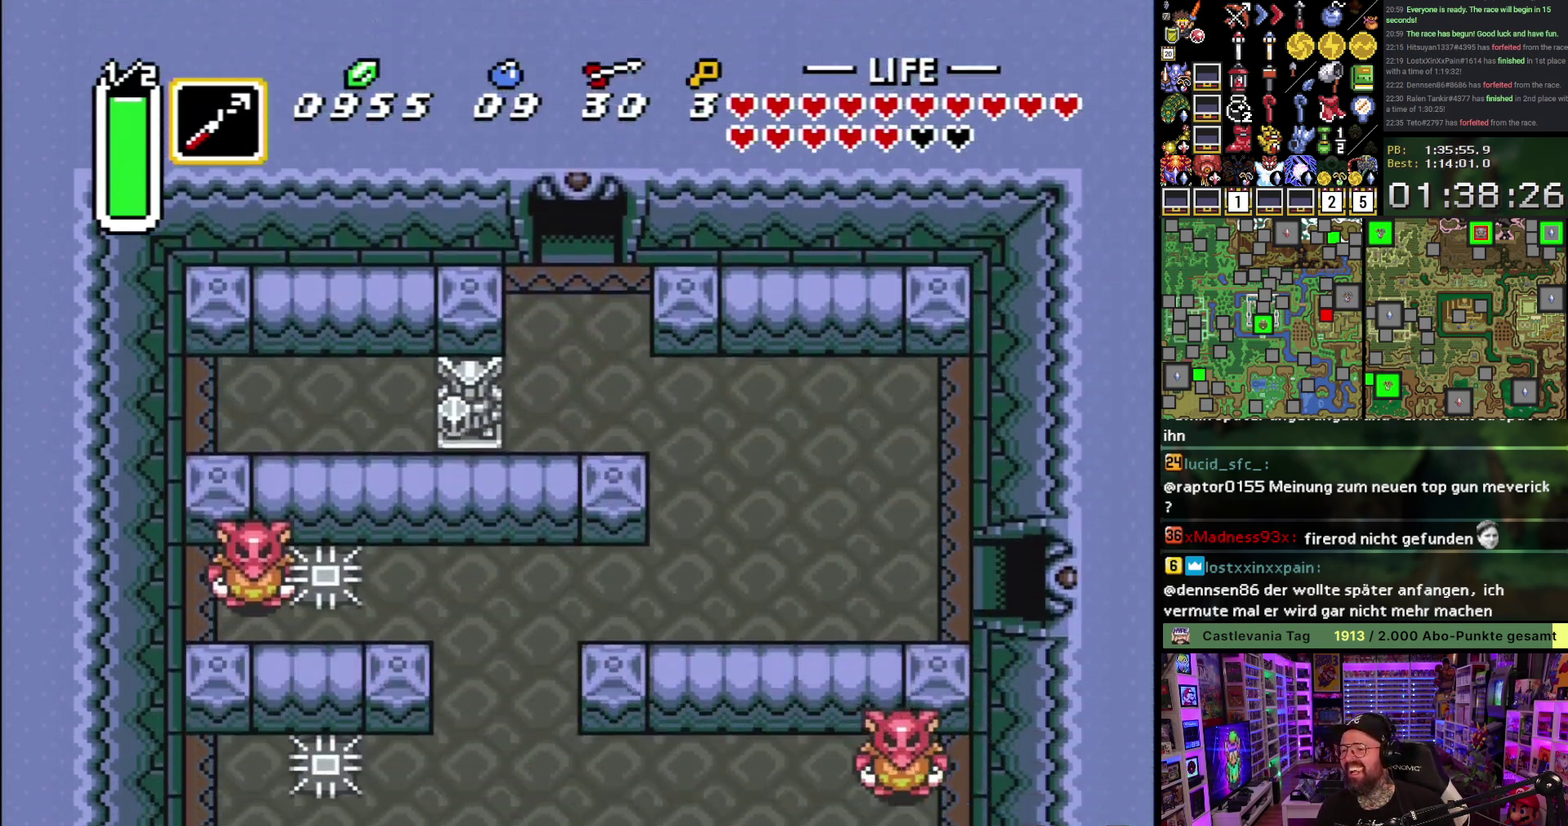
{"buttons": ["DPAD_DOWN"], "events": [[33, "A", "up"], [100, "A", "down"], [183, "A", "up"]]}
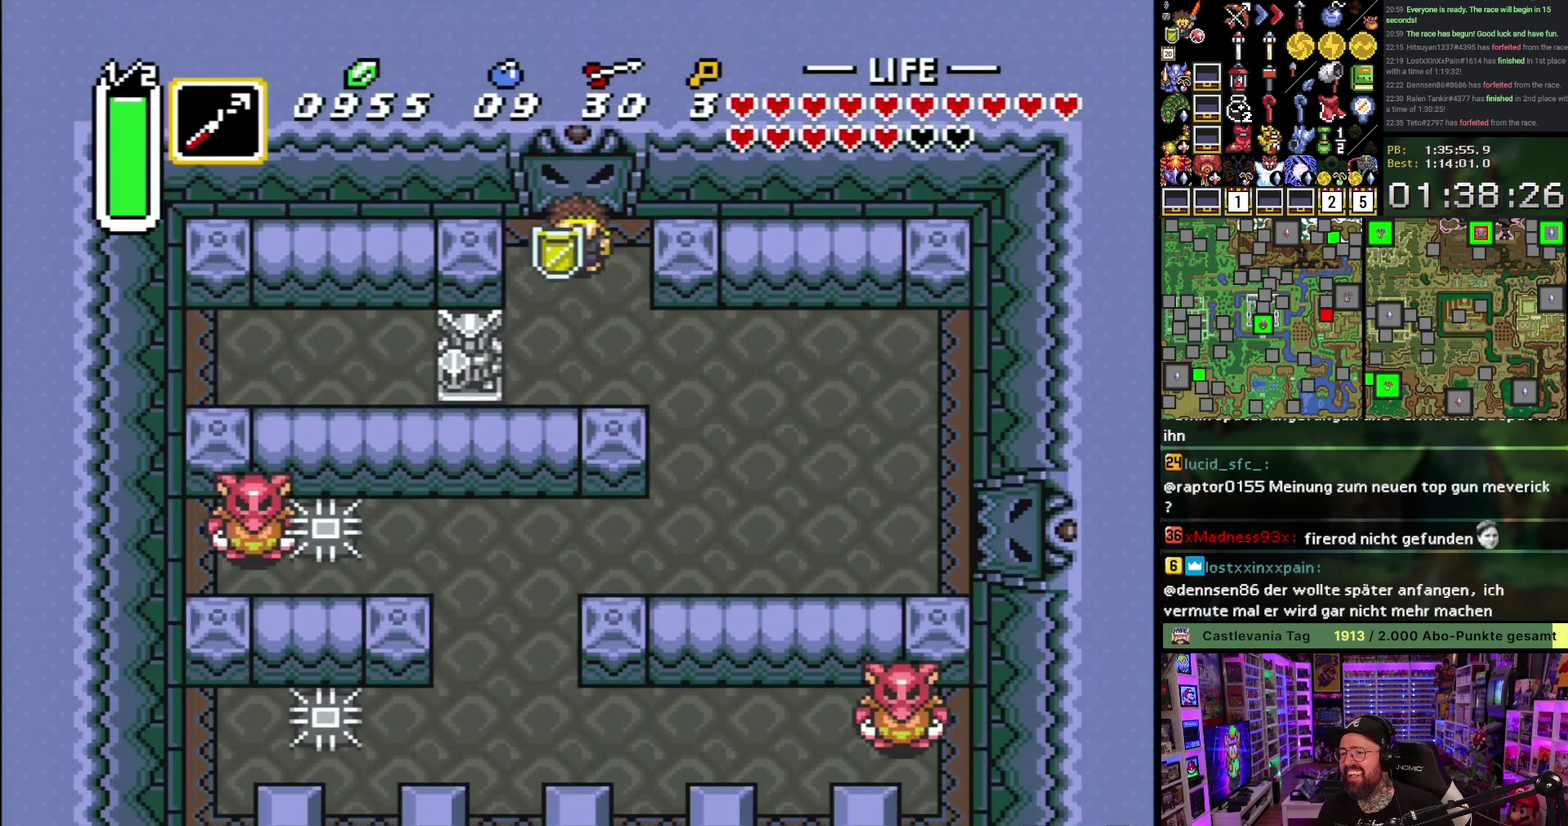
{"buttons": ["DPAD_DOWN"], "events": [[450, "A", "down"], [500, "A", "up"]]}
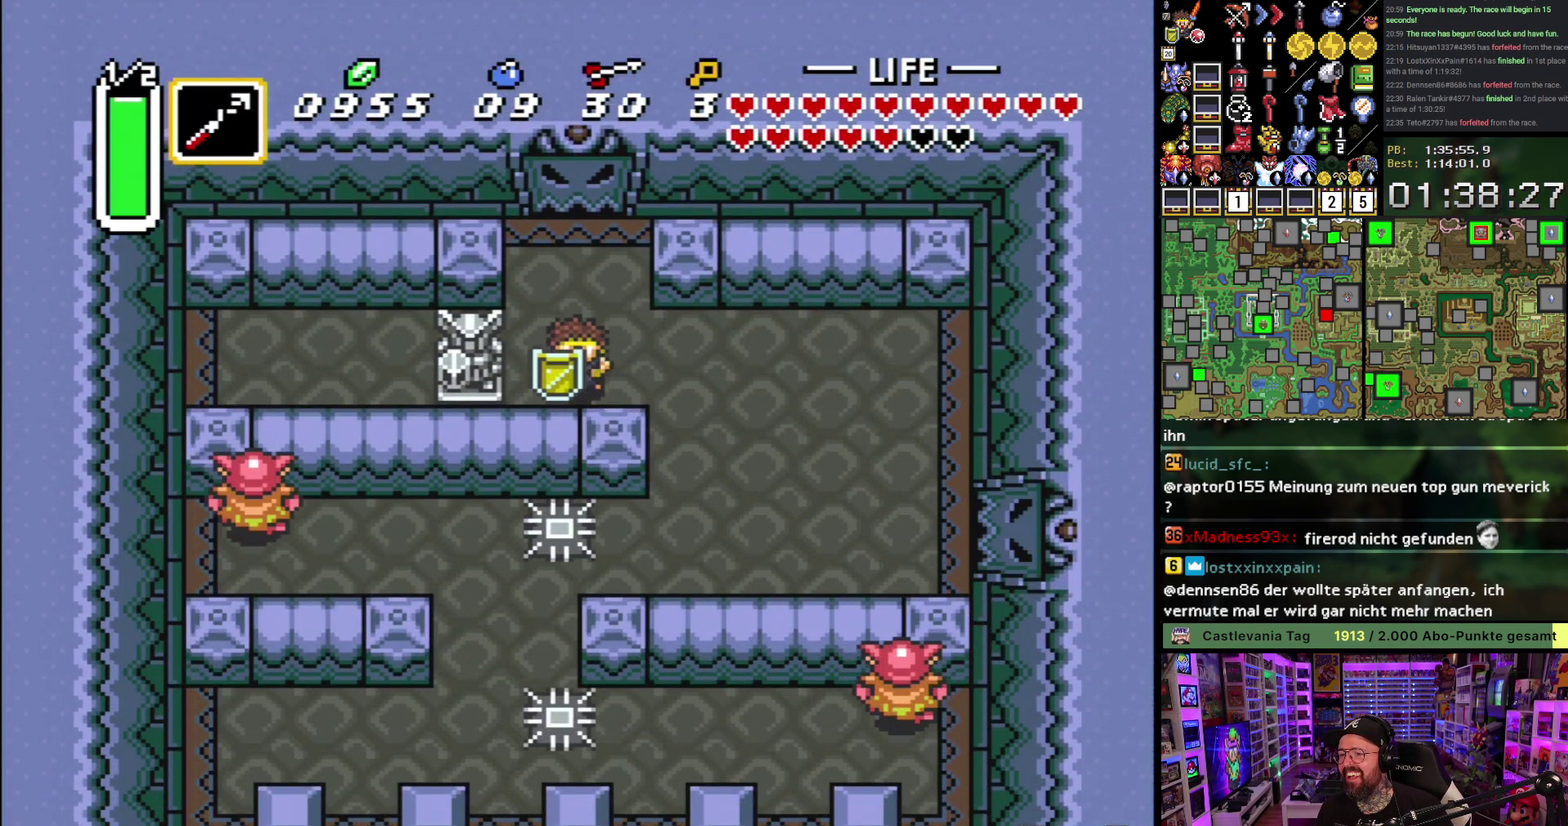
{"buttons": ["A", "DPAD_RIGHT"], "events": [[17, "DPAD_DOWN", "up"], [50, "A", "down"], [83, "DPAD_RIGHT", "down"]]}
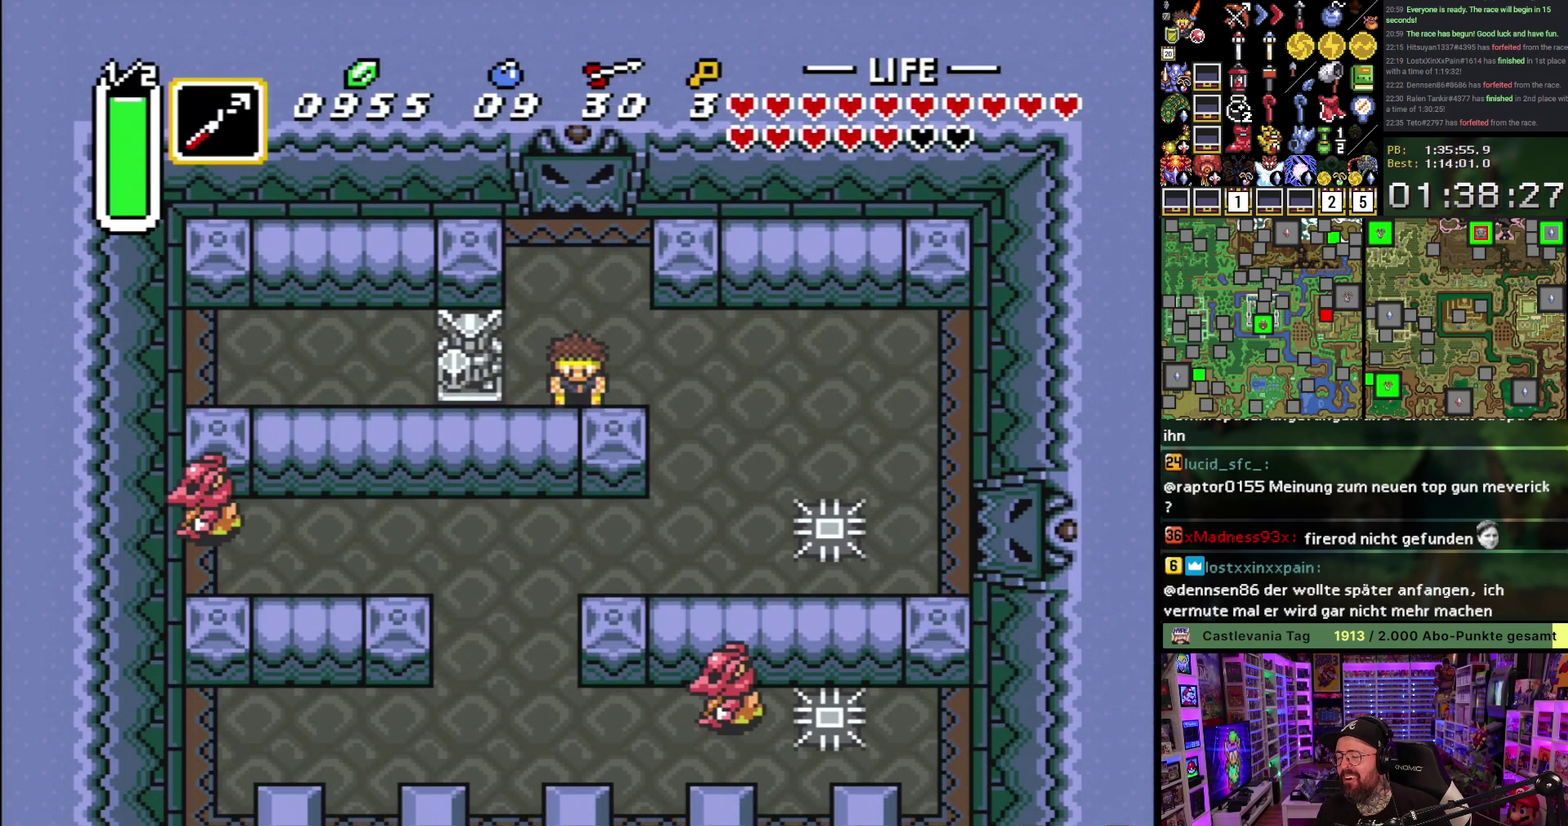
{"buttons": ["A", "DPAD_DOWN"], "events": [[417, "DPAD_DOWN", "down"], [433, "DPAD_RIGHT", "up"]]}
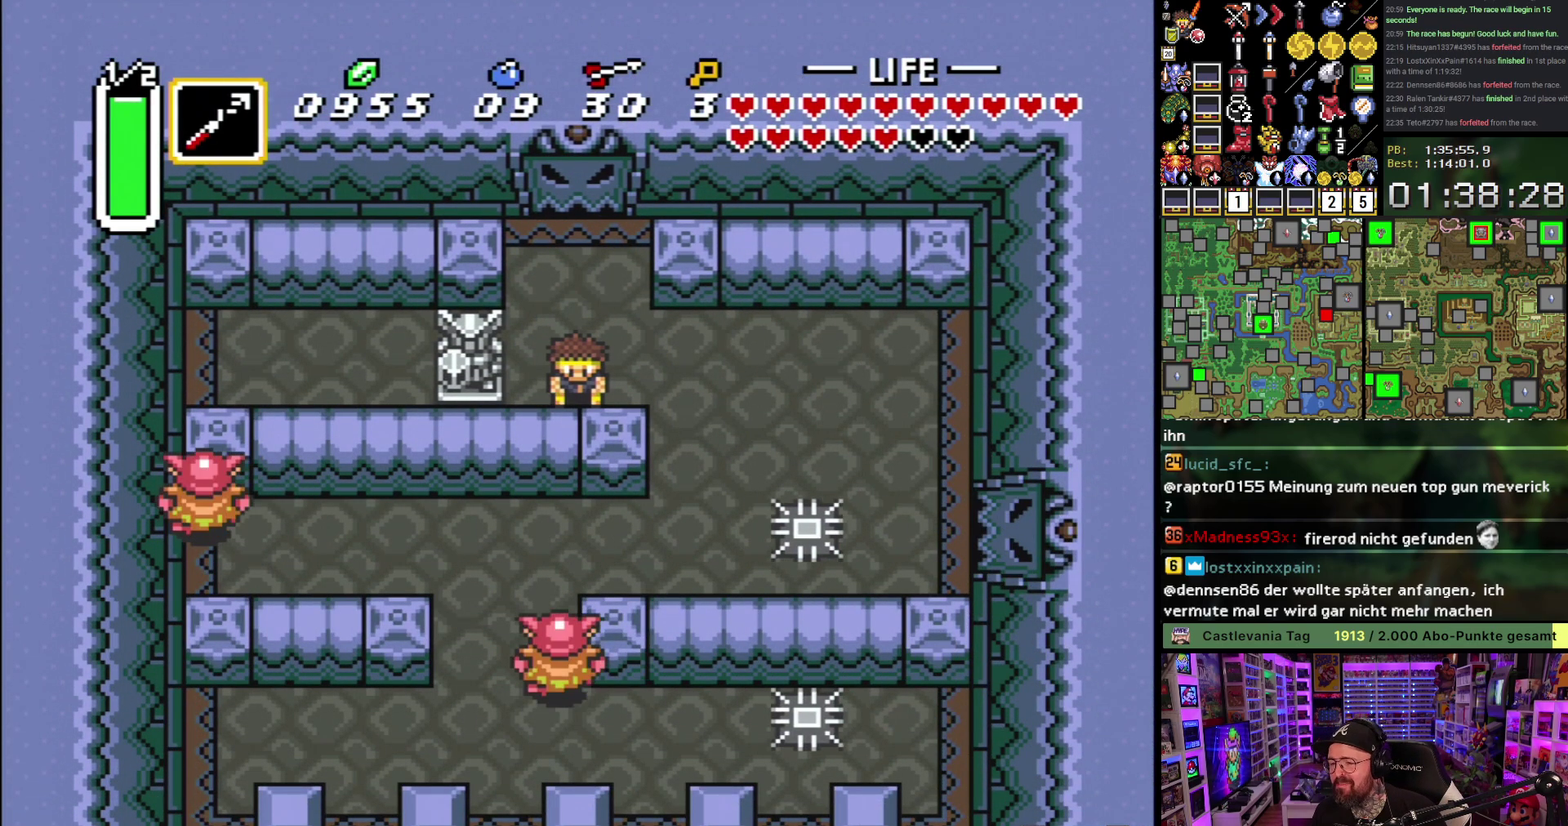
{"buttons": ["A", "DPAD_DOWN", "DPAD_LEFT"], "events": [[500, "DPAD_LEFT", "down"]]}
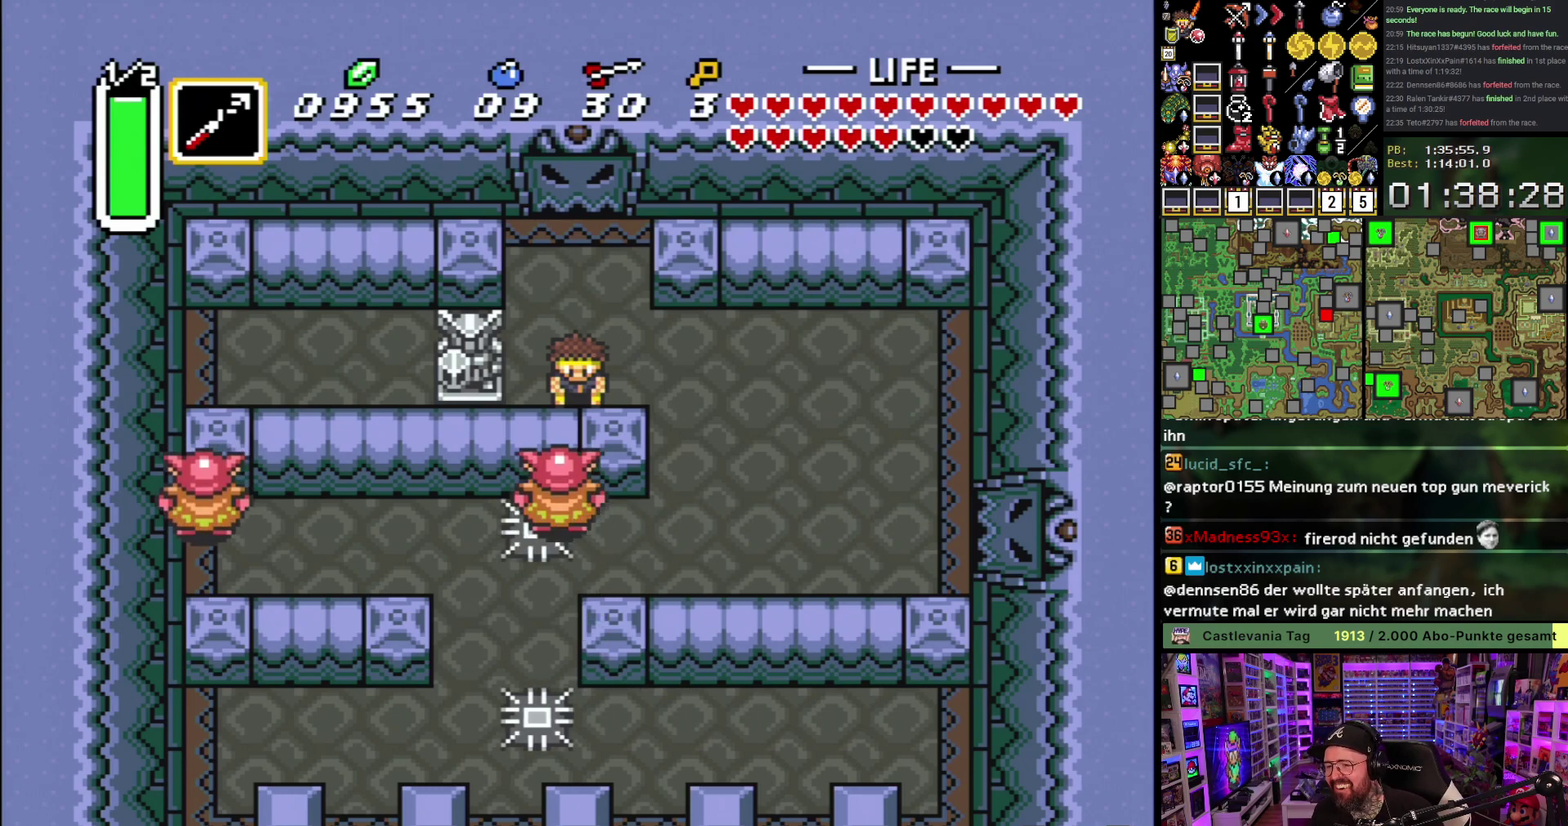
{"buttons": ["A", "DPAD_LEFT"], "events": [[17, "DPAD_DOWN", "up"]]}
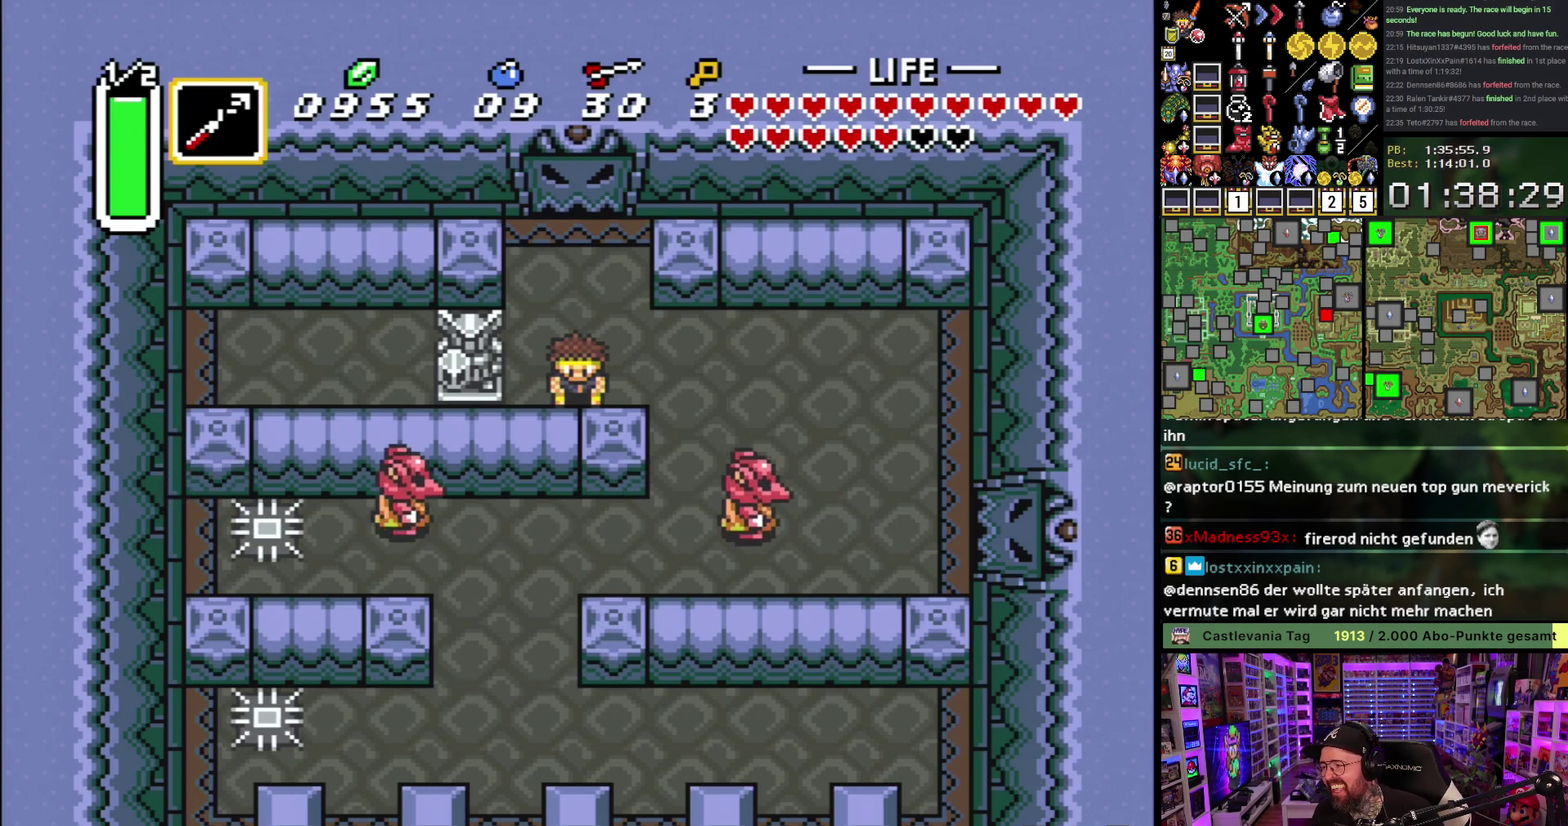
{"buttons": ["A", "DPAD_LEFT"], "events": [[183, "L1", "down"], [267, "L1", "up"], [317, "L1", "down"], [500, "L1", "up"]]}
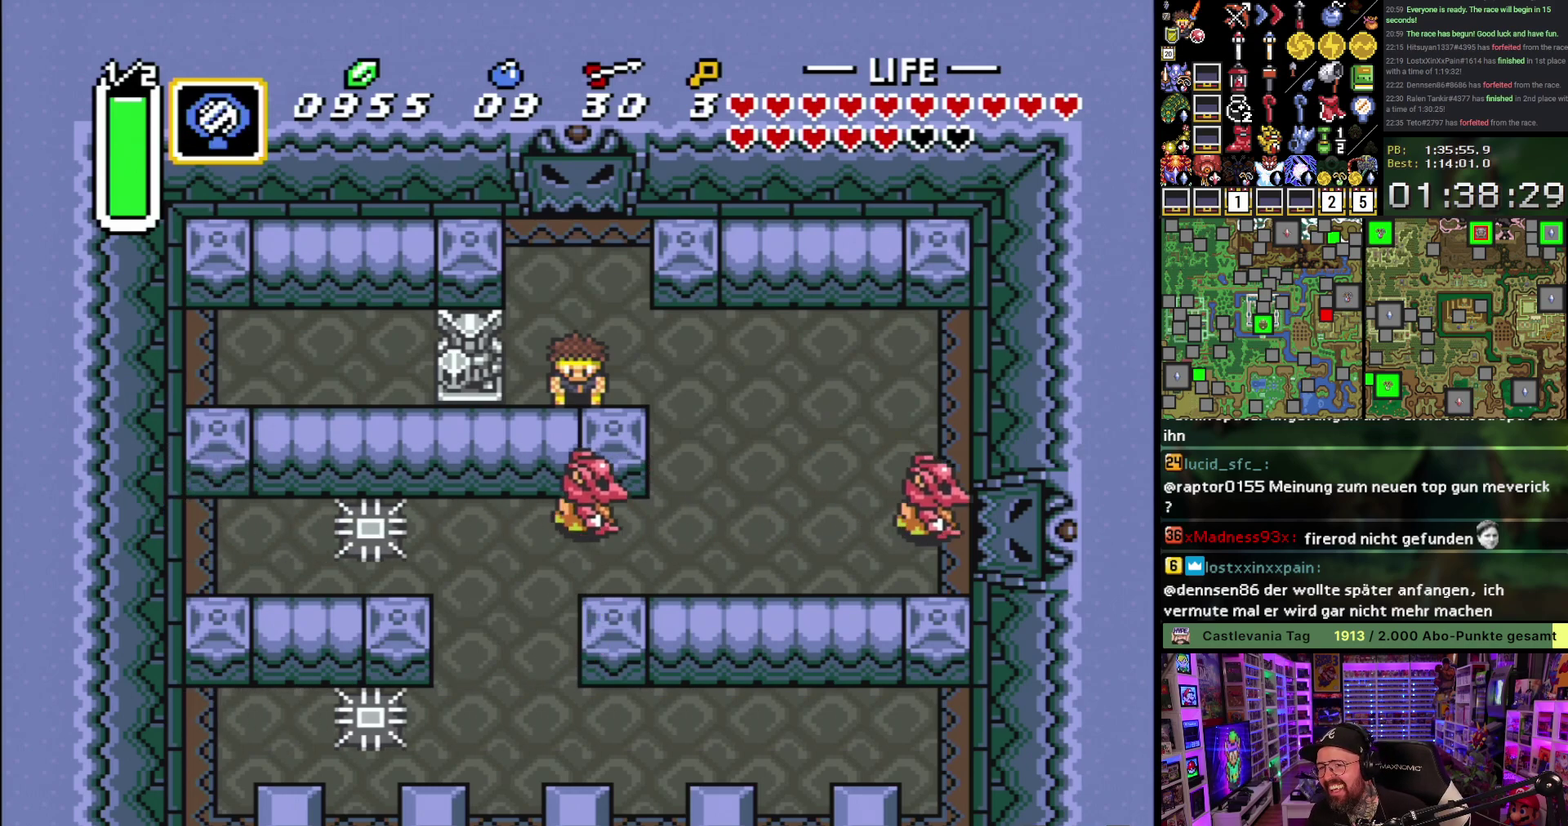
{"buttons": ["A", "DPAD_LEFT"], "events": [[283, "R1", "down"], [333, "R1", "up"]]}
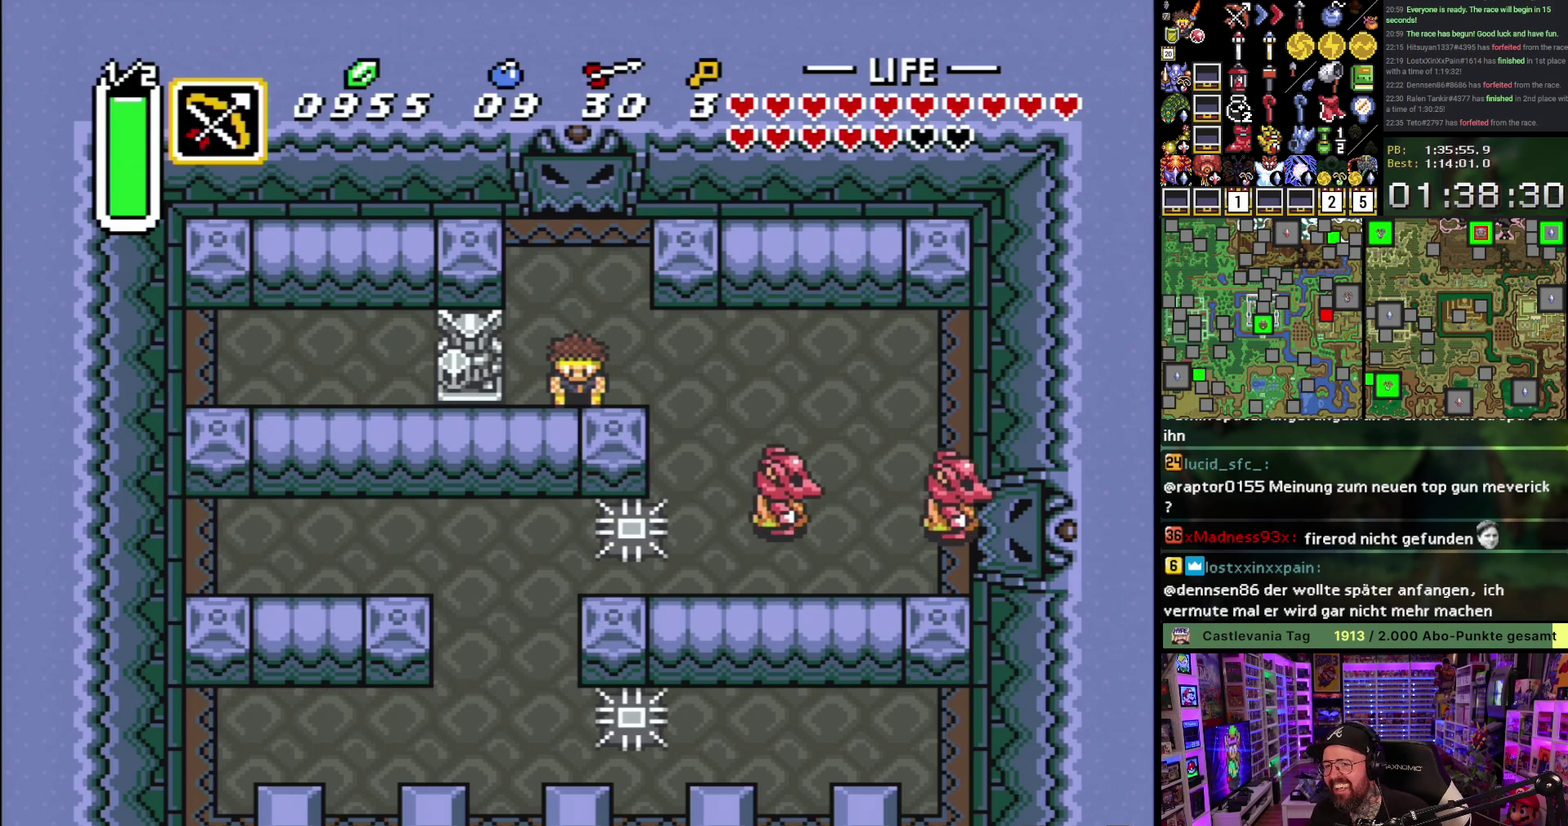
{"buttons": [], "events": [[350, "DPAD_LEFT", "up"], [400, "A", "up"]]}